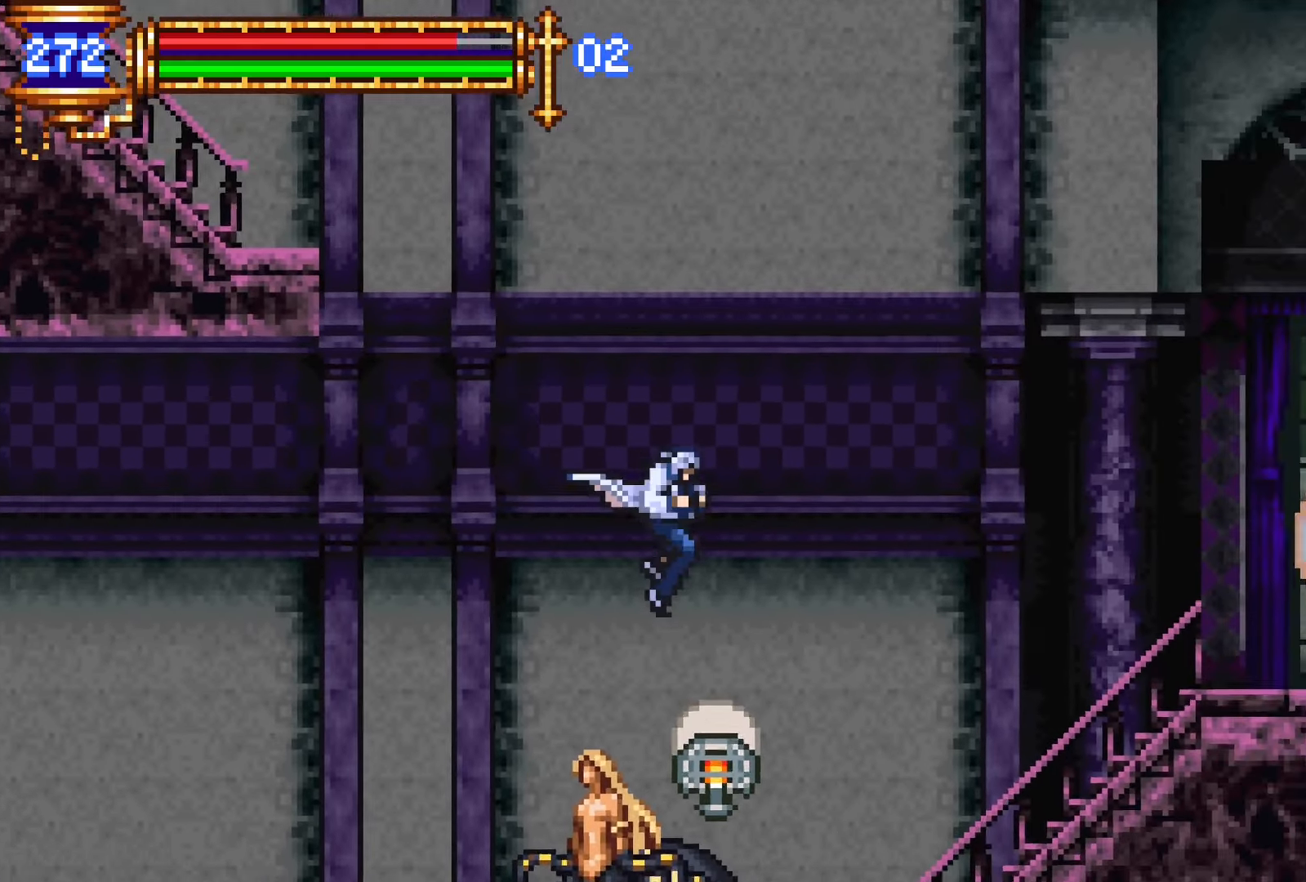
Gameplay with a controller (PlayStation layout); each line is a JSON object with the inputs held at the frame after it. "events" lists button and stick changes between this image and that frame as [ms after this image, input, new state], when the widget could be followed in between. Not read: L3 R1 R3 left_stick right_stick.
{"buttons": ["CROSS", "DPAD_RIGHT"], "events": [[150, "CROSS", "up"], [450, "CROSS", "down"]]}
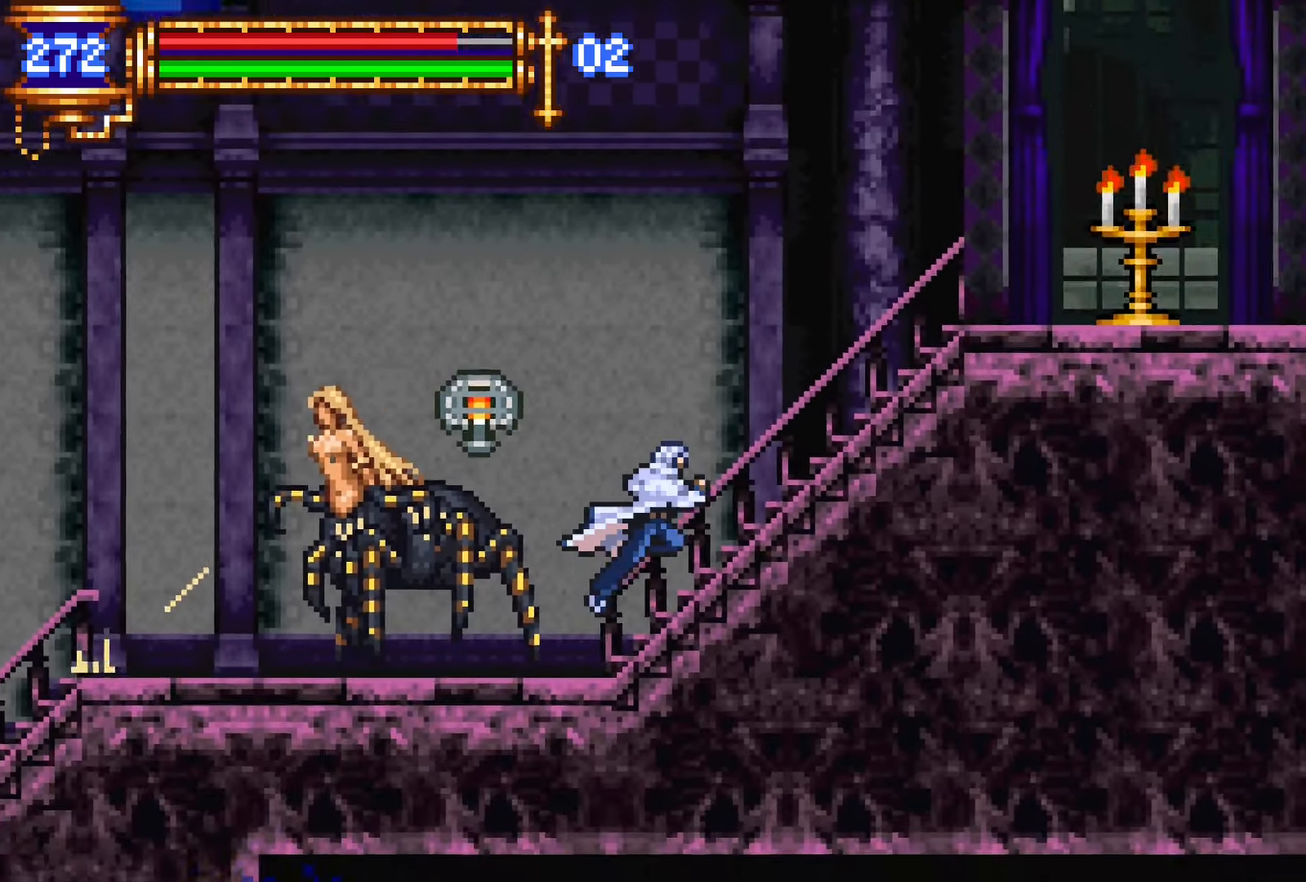
{"buttons": ["CROSS", "DPAD_RIGHT"], "events": [[200, "CROSS", "up"], [300, "CROSS", "down"]]}
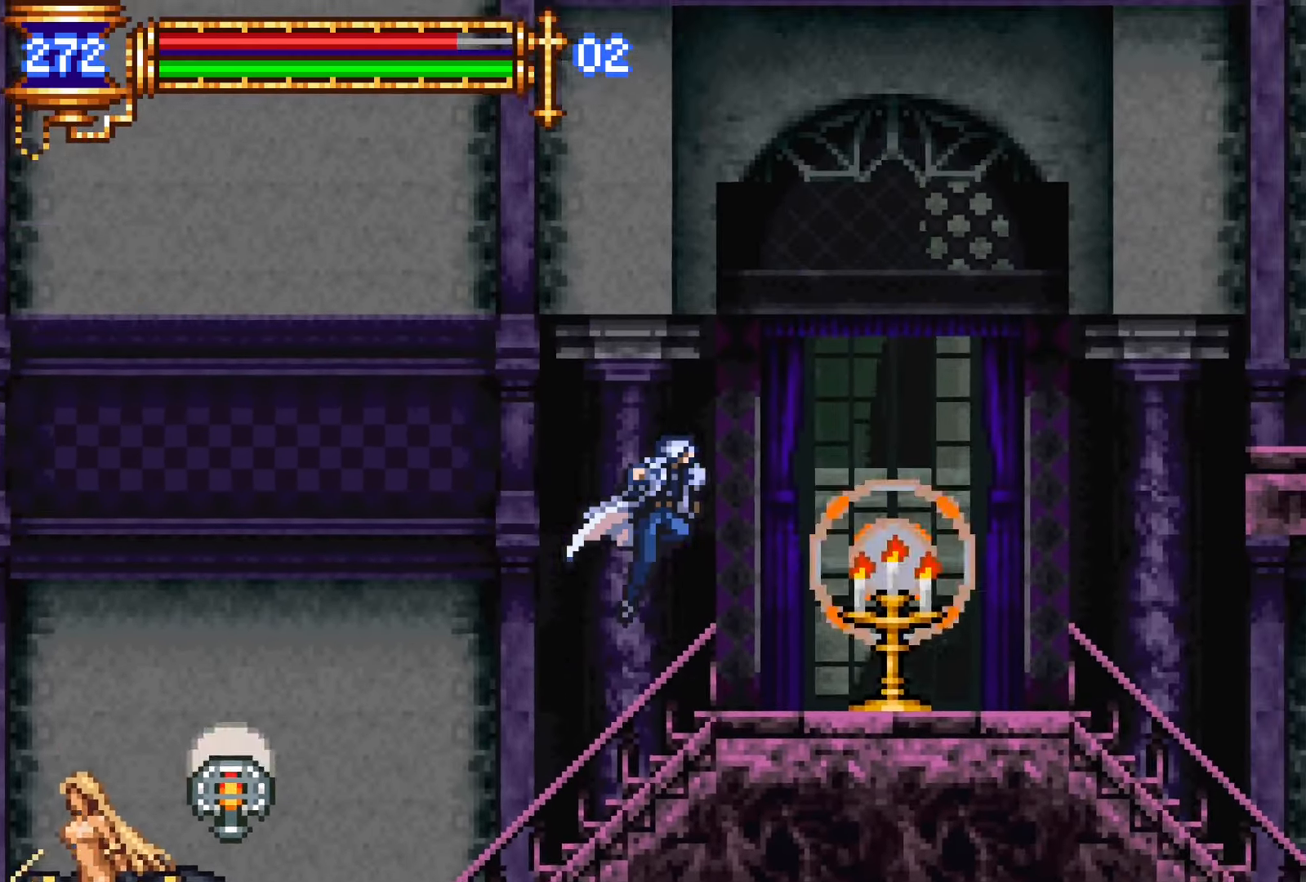
{"buttons": ["DPAD_LEFT"], "events": [[50, "CROSS", "up"], [250, "SQUARE", "down"], [333, "SQUARE", "up"], [450, "DPAD_DOWN", "down"], [450, "DPAD_RIGHT", "up"], [483, "DPAD_LEFT", "down"], [500, "DPAD_DOWN", "up"]]}
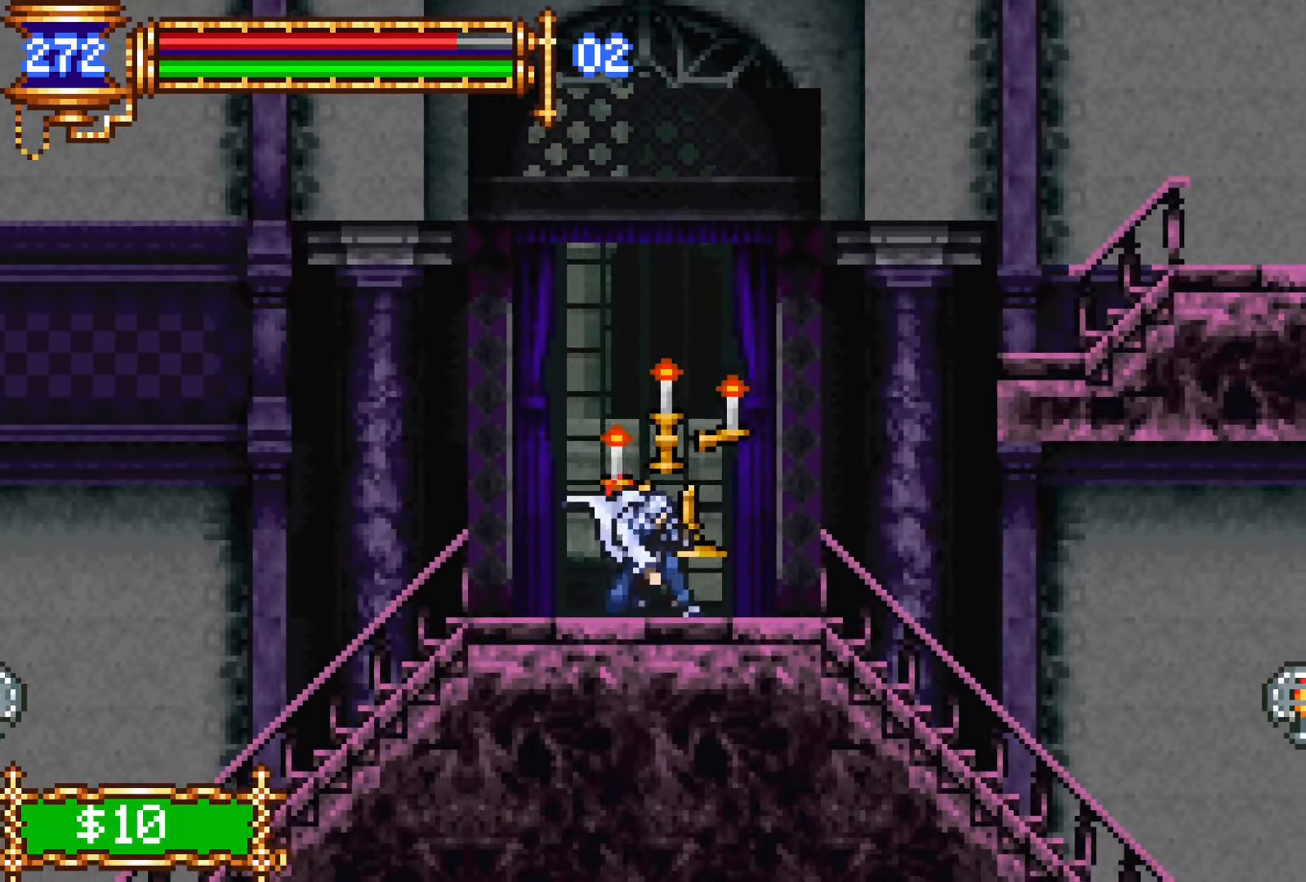
{"buttons": ["DPAD_RIGHT"], "events": [[33, "L1", "down"], [117, "DPAD_LEFT", "up"], [183, "CROSS", "down"], [200, "DPAD_RIGHT", "down"], [200, "L1", "up"], [217, "CROSS", "up"]]}
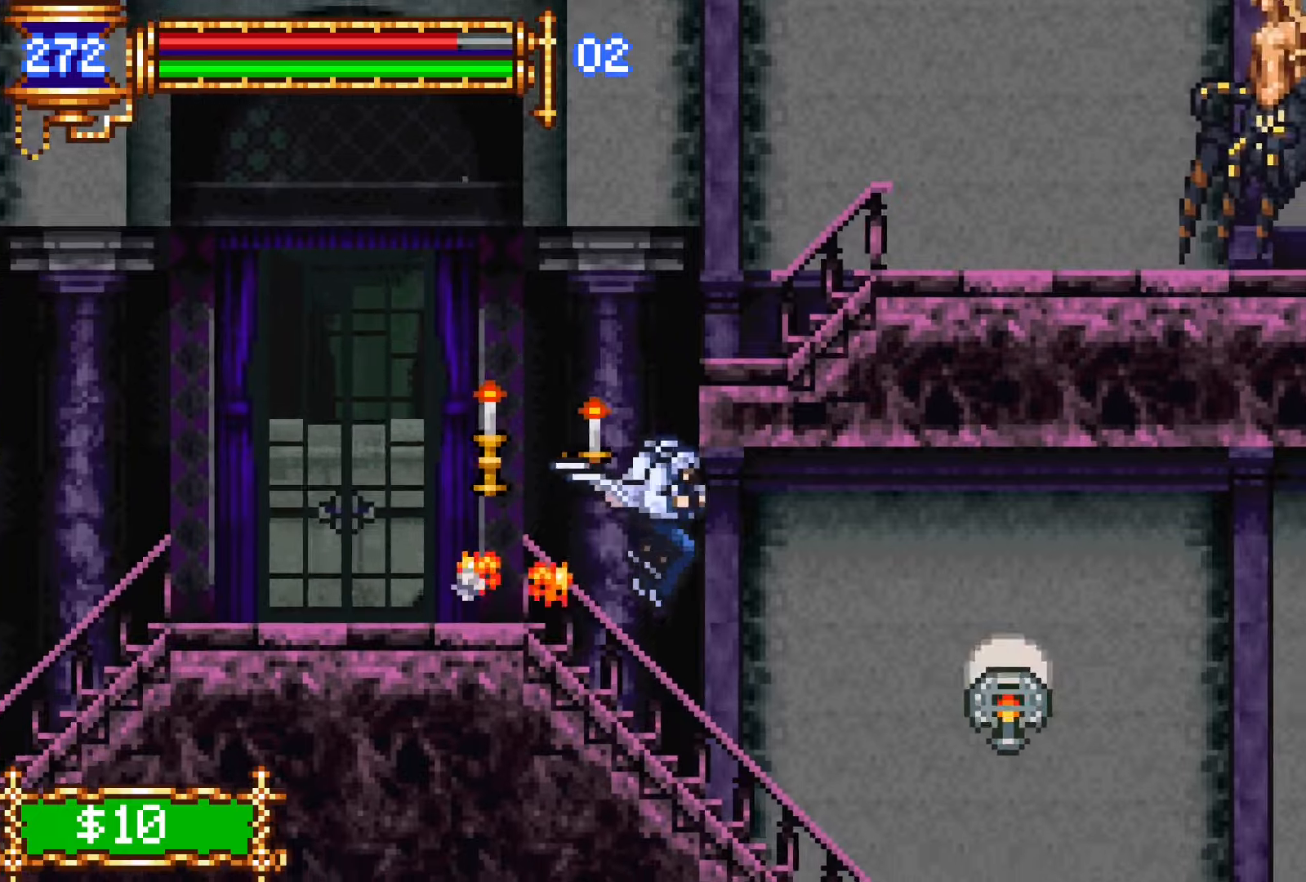
{"buttons": ["DPAD_RIGHT"], "events": [[100, "DPAD_DOWN", "down"], [117, "DPAD_RIGHT", "up"], [150, "DPAD_DOWN", "up"], [150, "DPAD_LEFT", "down"], [183, "L1", "down"], [283, "DPAD_LEFT", "up"], [367, "DPAD_RIGHT", "down"], [367, "L1", "up"], [400, "CROSS", "down"], [433, "CROSS", "up"]]}
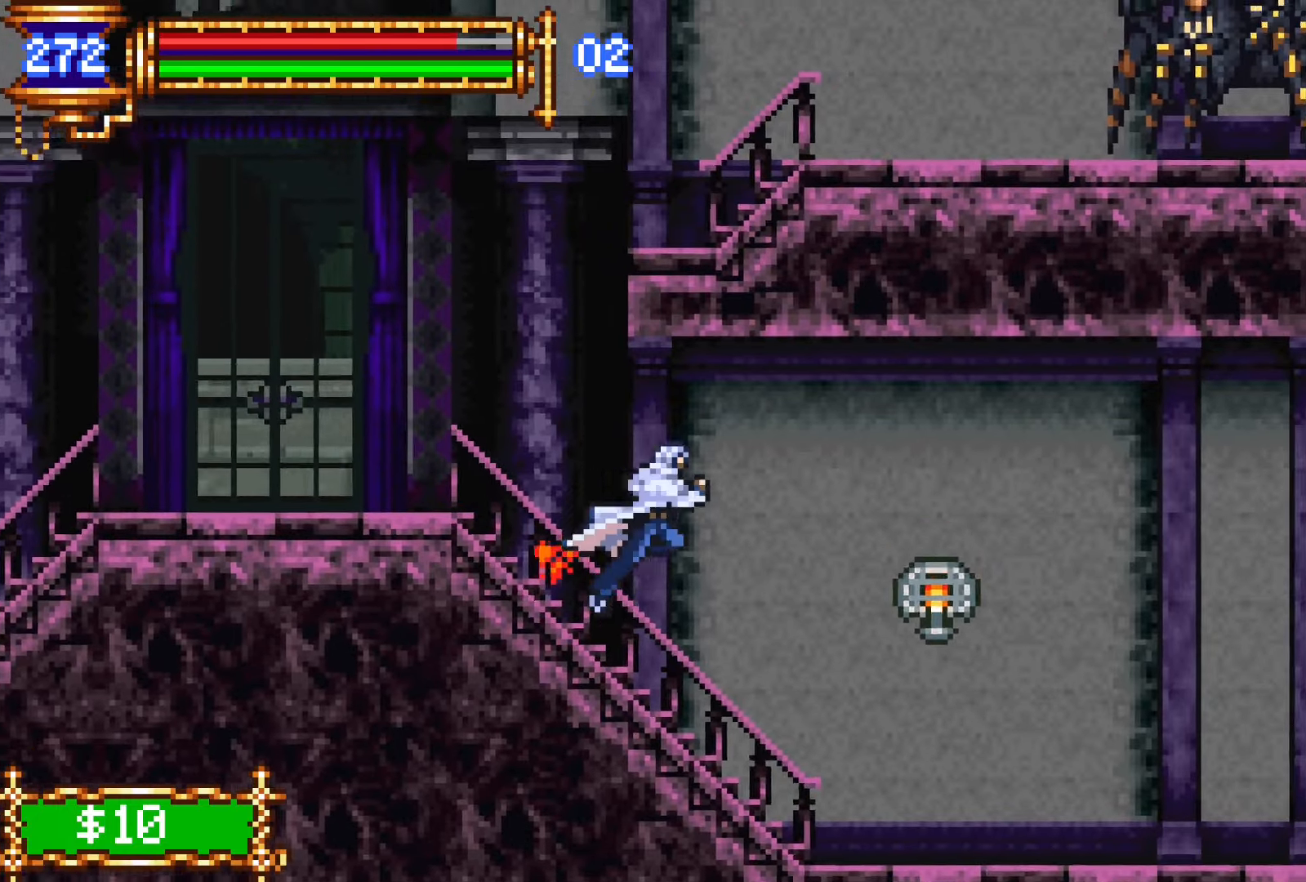
{"buttons": ["DPAD_LEFT"], "events": [[417, "DPAD_DOWN", "down"], [433, "DPAD_RIGHT", "up"], [467, "DPAD_DOWN", "up"], [467, "DPAD_LEFT", "down"]]}
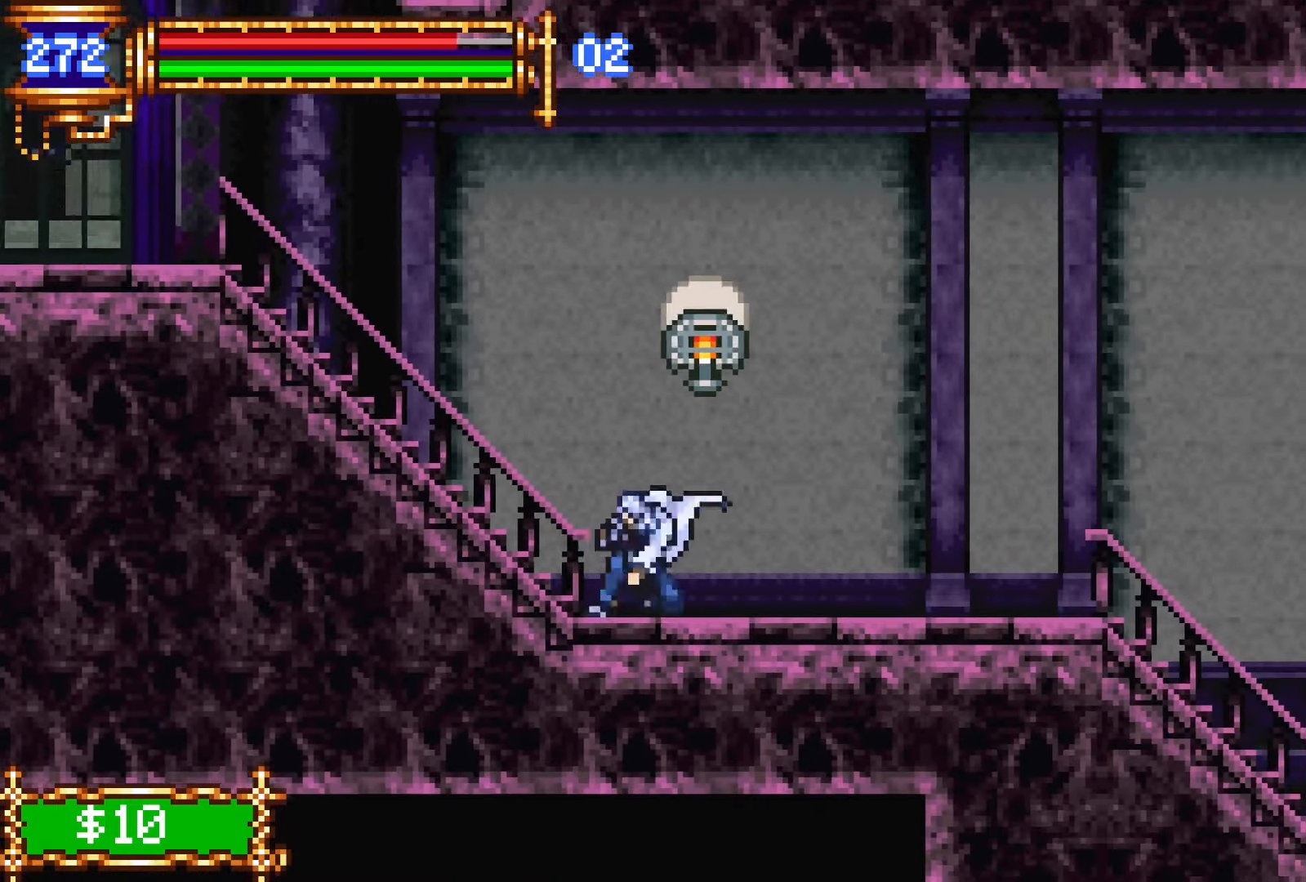
{"buttons": ["DPAD_LEFT"], "events": [[17, "L1", "down"], [100, "DPAD_LEFT", "up"], [167, "CROSS", "down"], [167, "DPAD_RIGHT", "down"], [167, "L1", "up"], [183, "CROSS", "up"], [450, "DPAD_DOWN", "down"], [467, "DPAD_RIGHT", "up"], [483, "DPAD_LEFT", "down"], [500, "DPAD_DOWN", "up"]]}
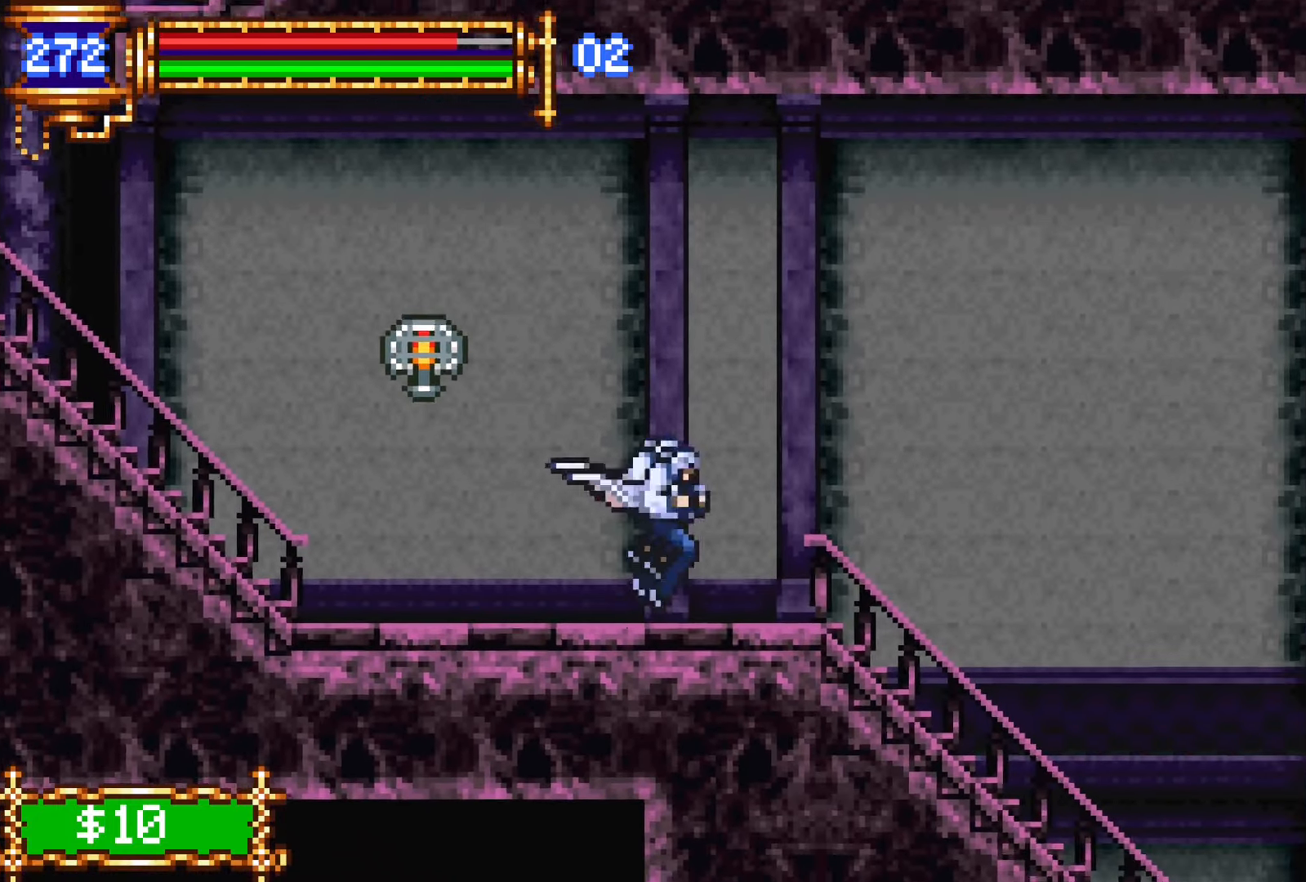
{"buttons": ["DPAD_RIGHT"], "events": [[33, "L1", "down"], [117, "DPAD_LEFT", "up"], [183, "CROSS", "down"], [200, "DPAD_RIGHT", "down"], [217, "CROSS", "up"], [217, "L1", "up"]]}
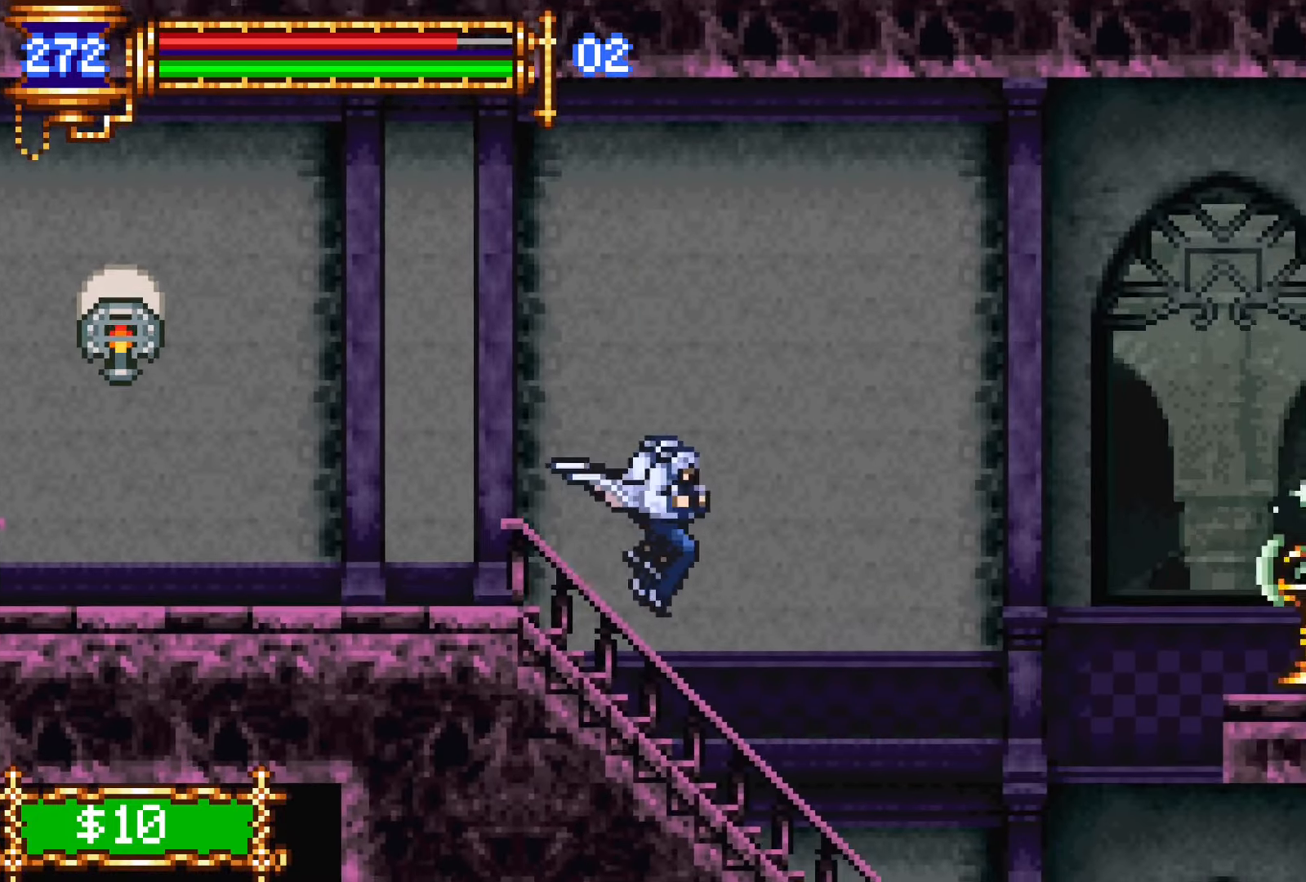
{"buttons": ["CROSS", "L1", "DPAD_RIGHT"], "events": [[283, "DPAD_DOWN", "down"], [283, "DPAD_RIGHT", "up"], [317, "DPAD_LEFT", "down"], [333, "DPAD_DOWN", "up"], [367, "L1", "down"], [433, "DPAD_LEFT", "up"], [450, "CROSS", "down"], [500, "DPAD_RIGHT", "down"]]}
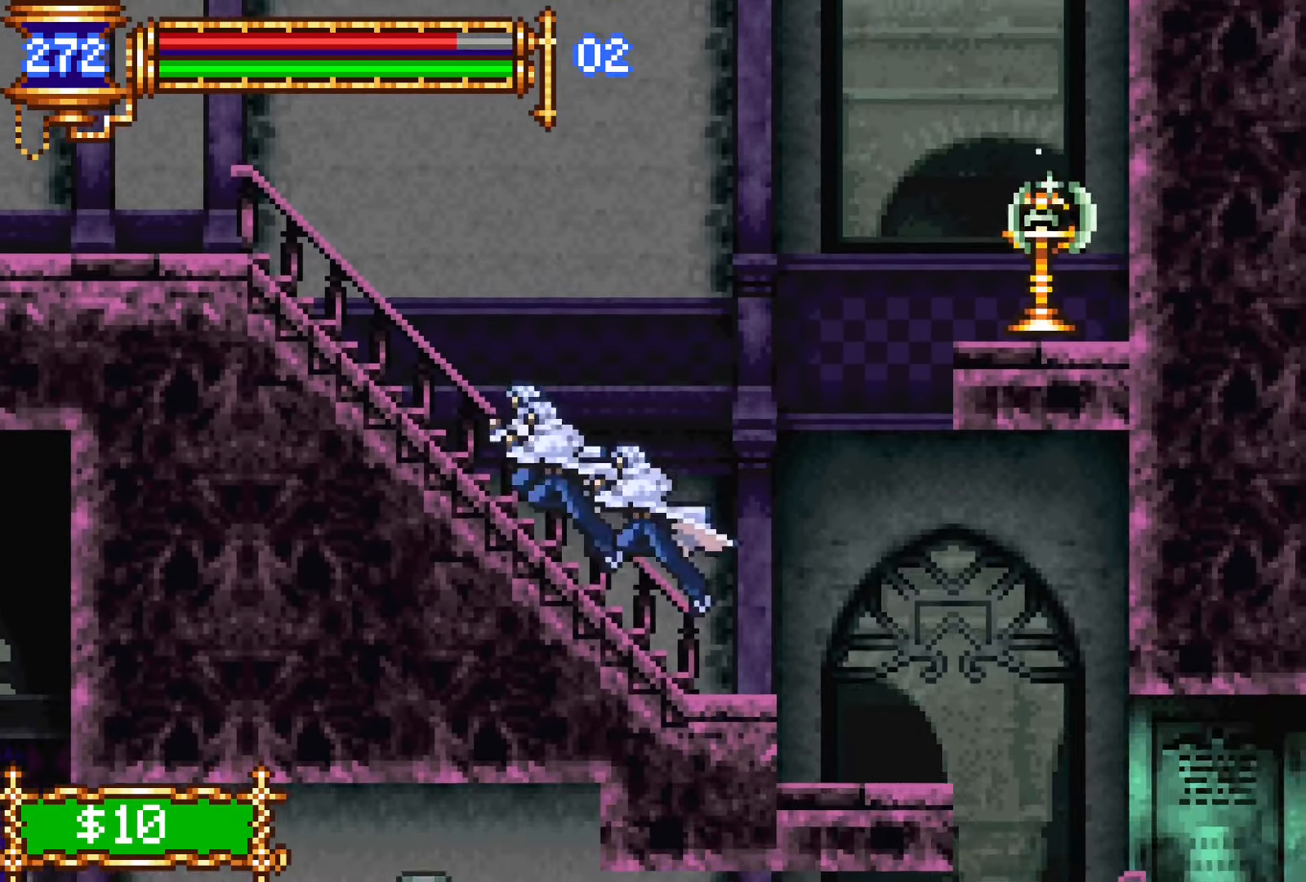
{"buttons": ["DPAD_RIGHT"], "events": [[17, "L1", "up"], [150, "CROSS", "up"], [200, "CROSS", "down"], [333, "CROSS", "up"]]}
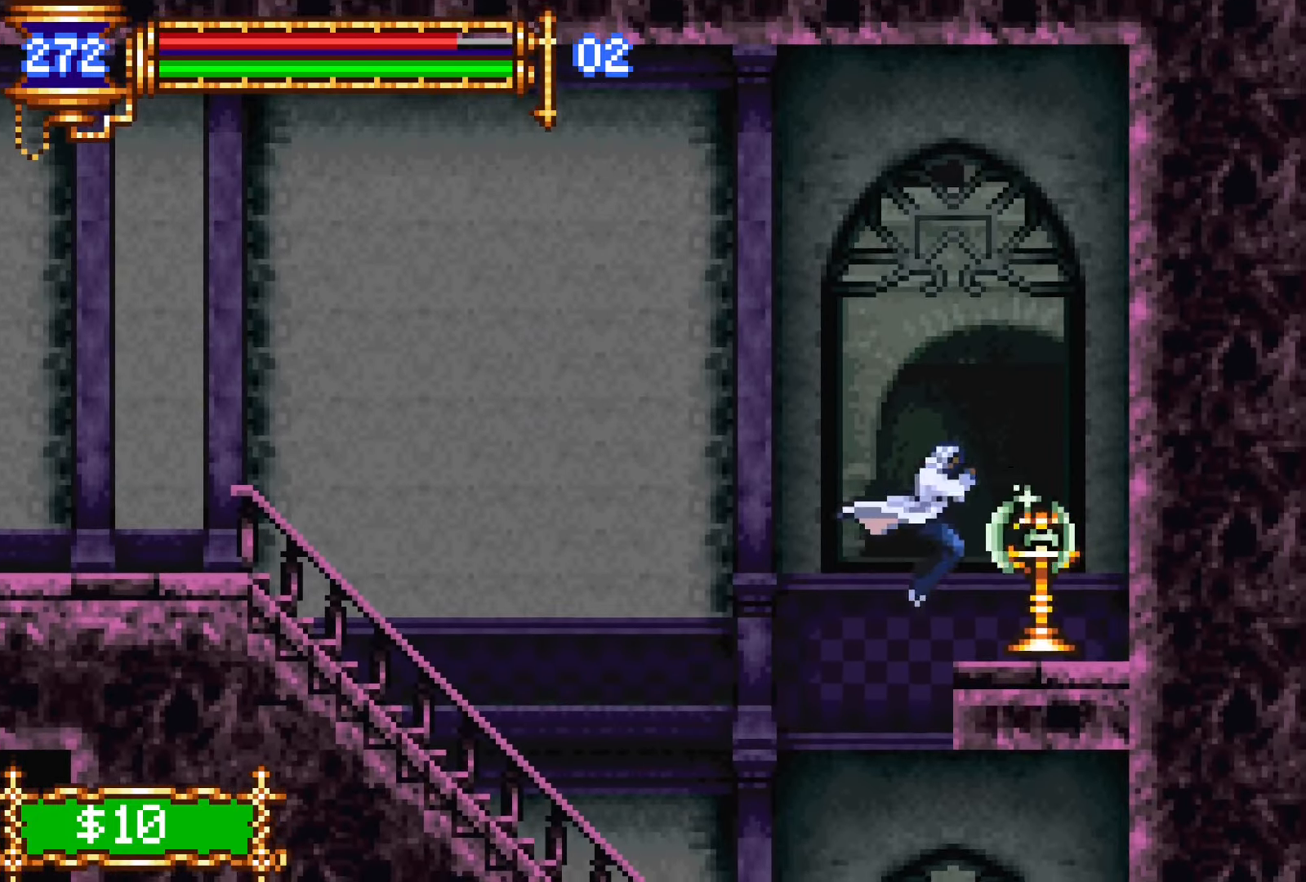
{"buttons": [], "events": [[100, "DPAD_RIGHT", "up"], [167, "SQUARE", "down"], [300, "SQUARE", "up"]]}
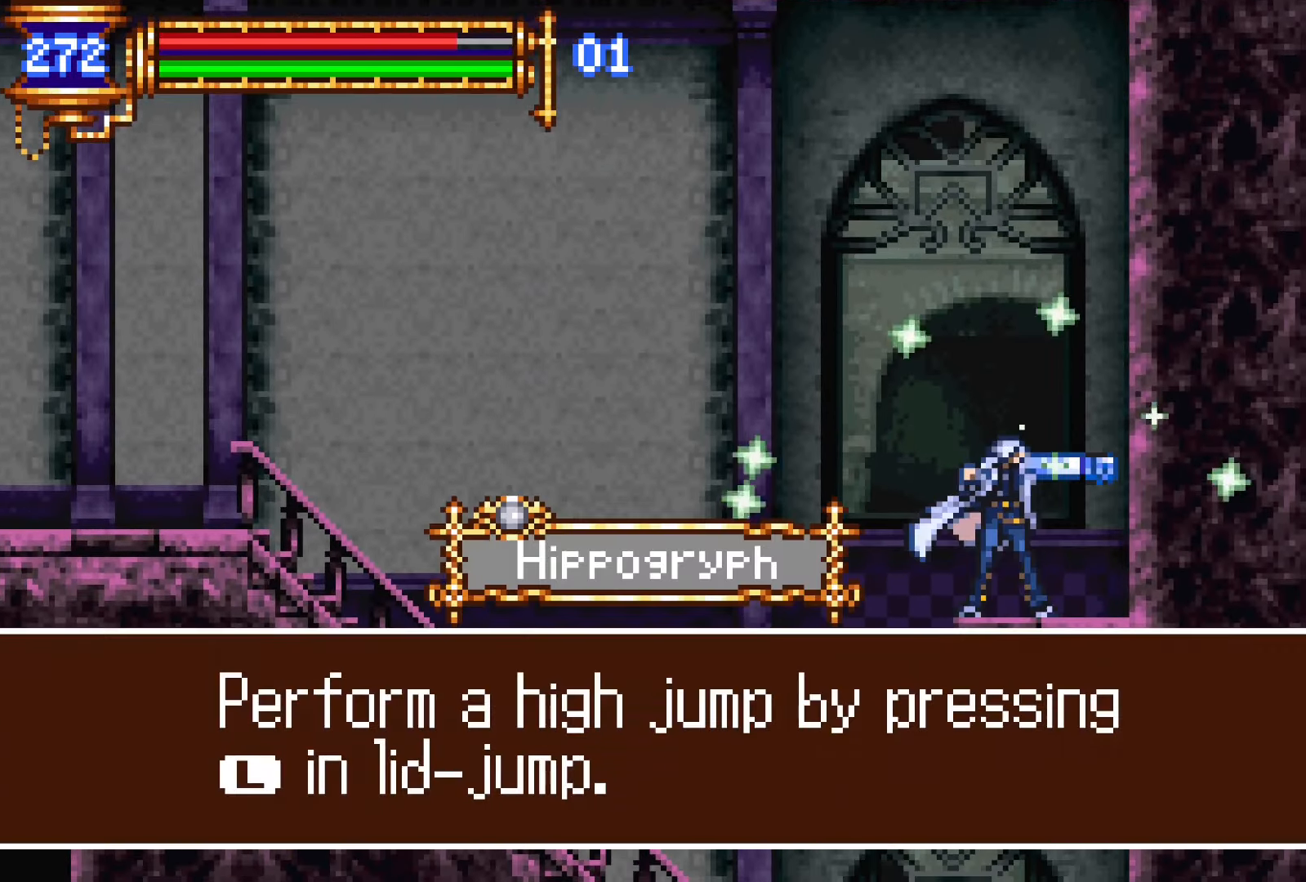
{"buttons": [], "events": []}
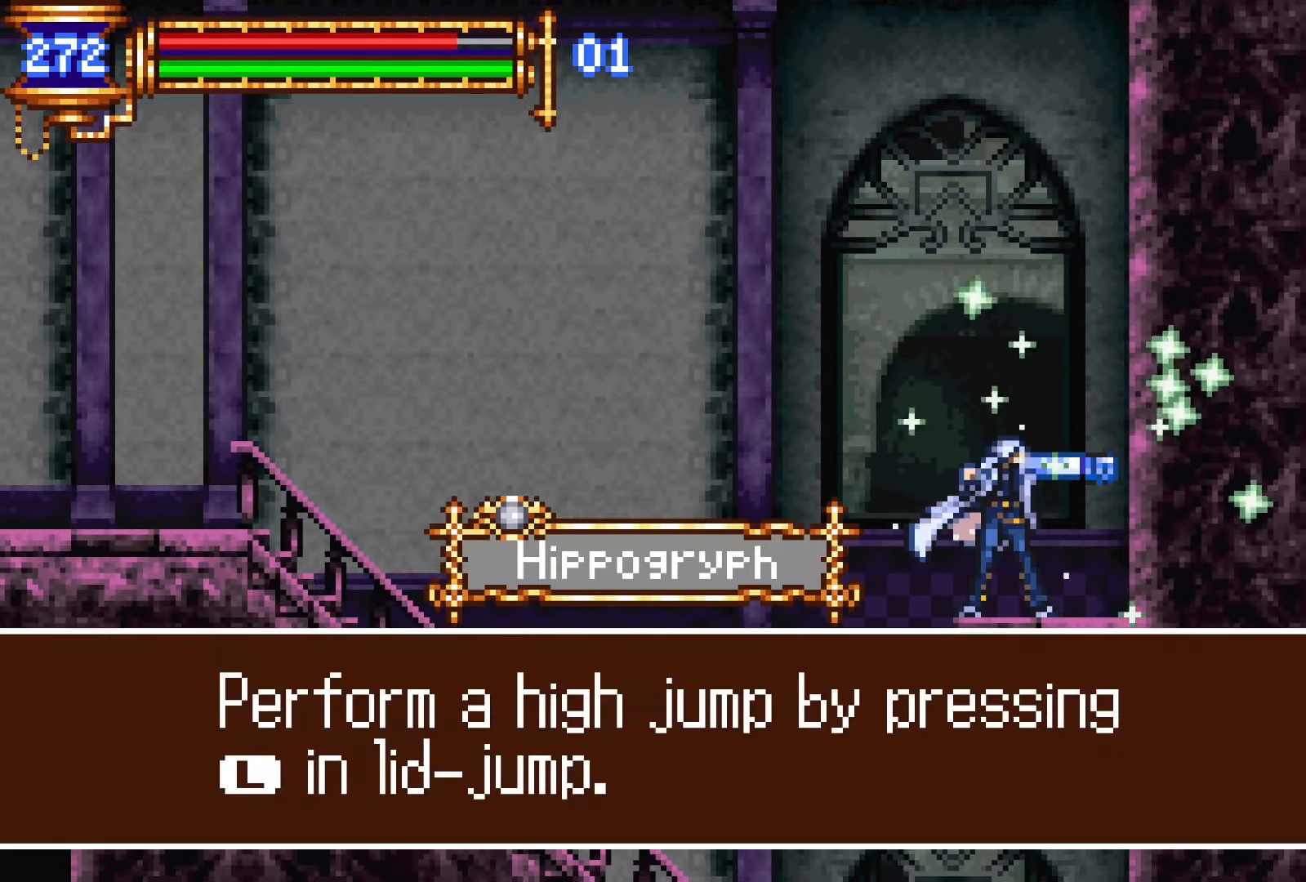
{"buttons": ["SQUARE"], "events": [[467, "SQUARE", "down"]]}
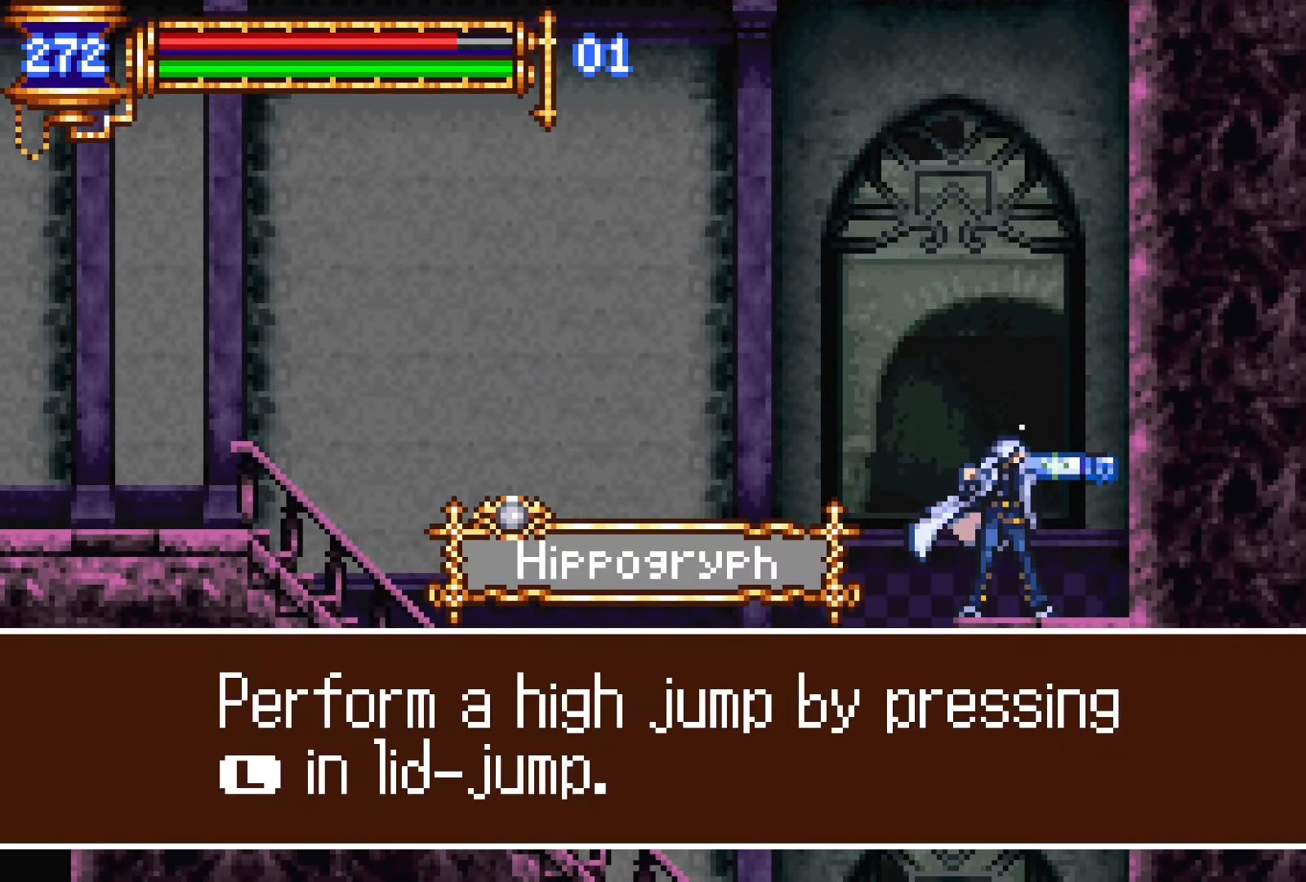
{"buttons": ["DPAD_LEFT"], "events": [[83, "SQUARE", "up"], [117, "L1", "down"], [283, "DPAD_LEFT", "down"], [350, "L1", "up"]]}
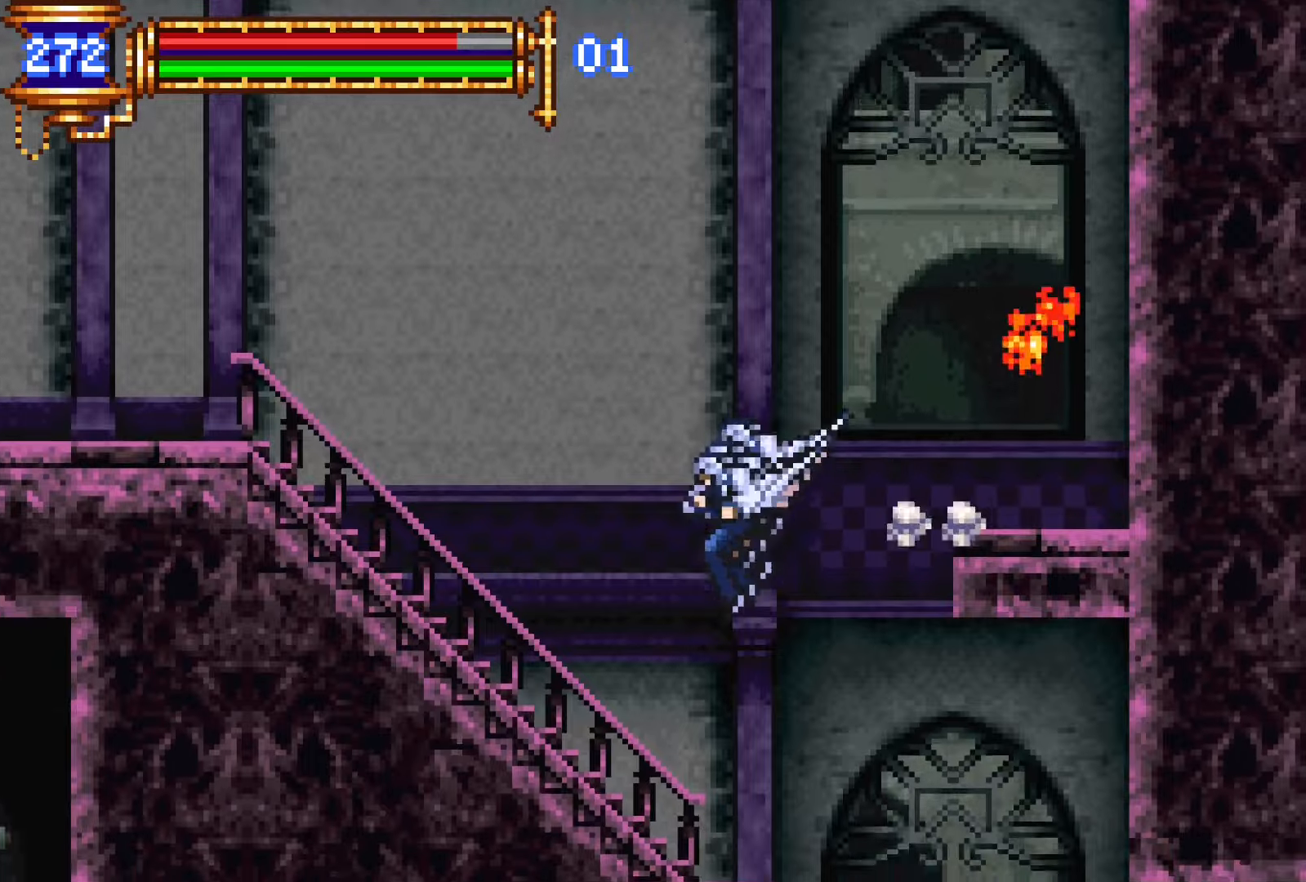
{"buttons": ["DPAD_LEFT"], "events": [[83, "CROSS", "down"], [233, "CROSS", "up"]]}
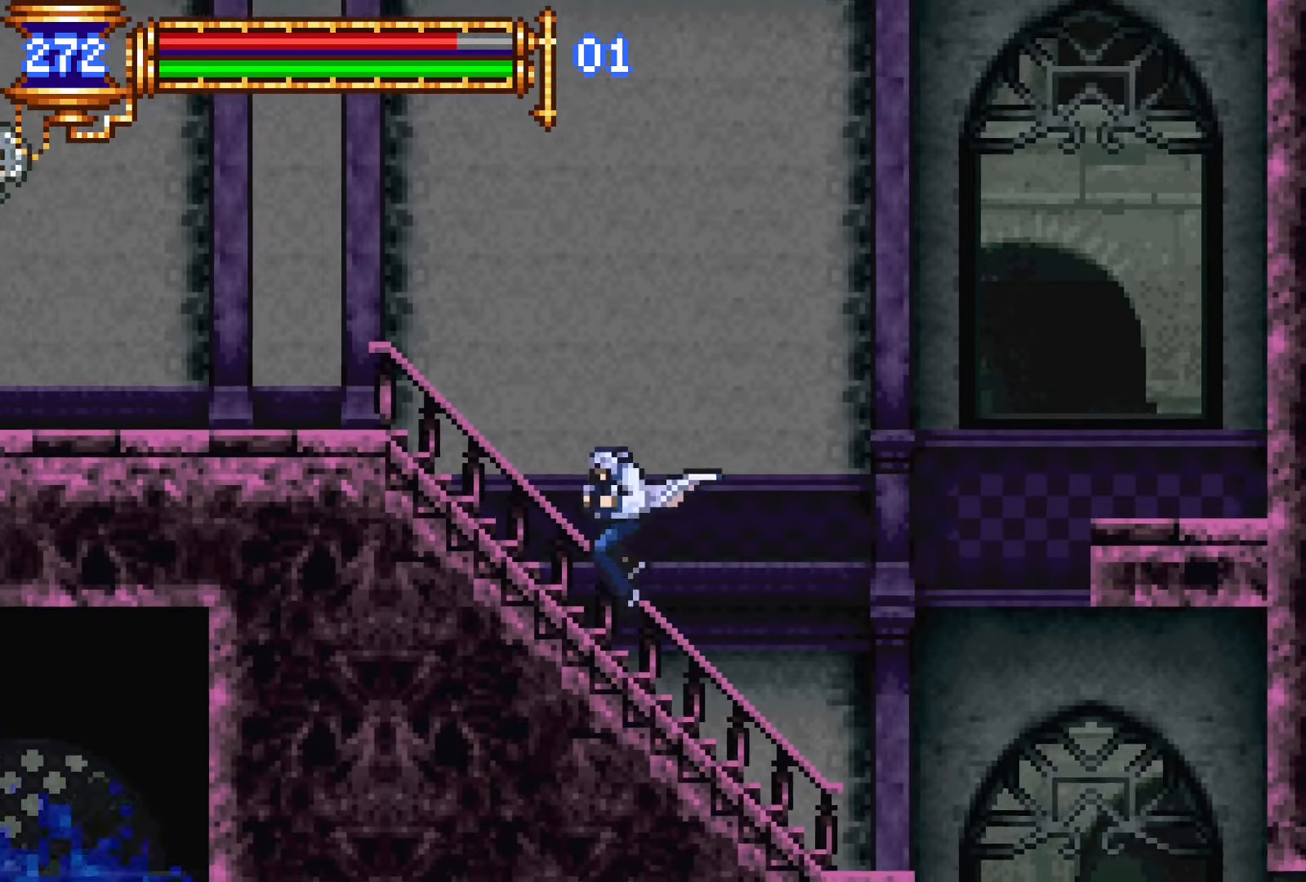
{"buttons": ["CROSS", "DPAD_LEFT"], "events": [[150, "CROSS", "down"], [283, "CROSS", "up"], [467, "CROSS", "down"]]}
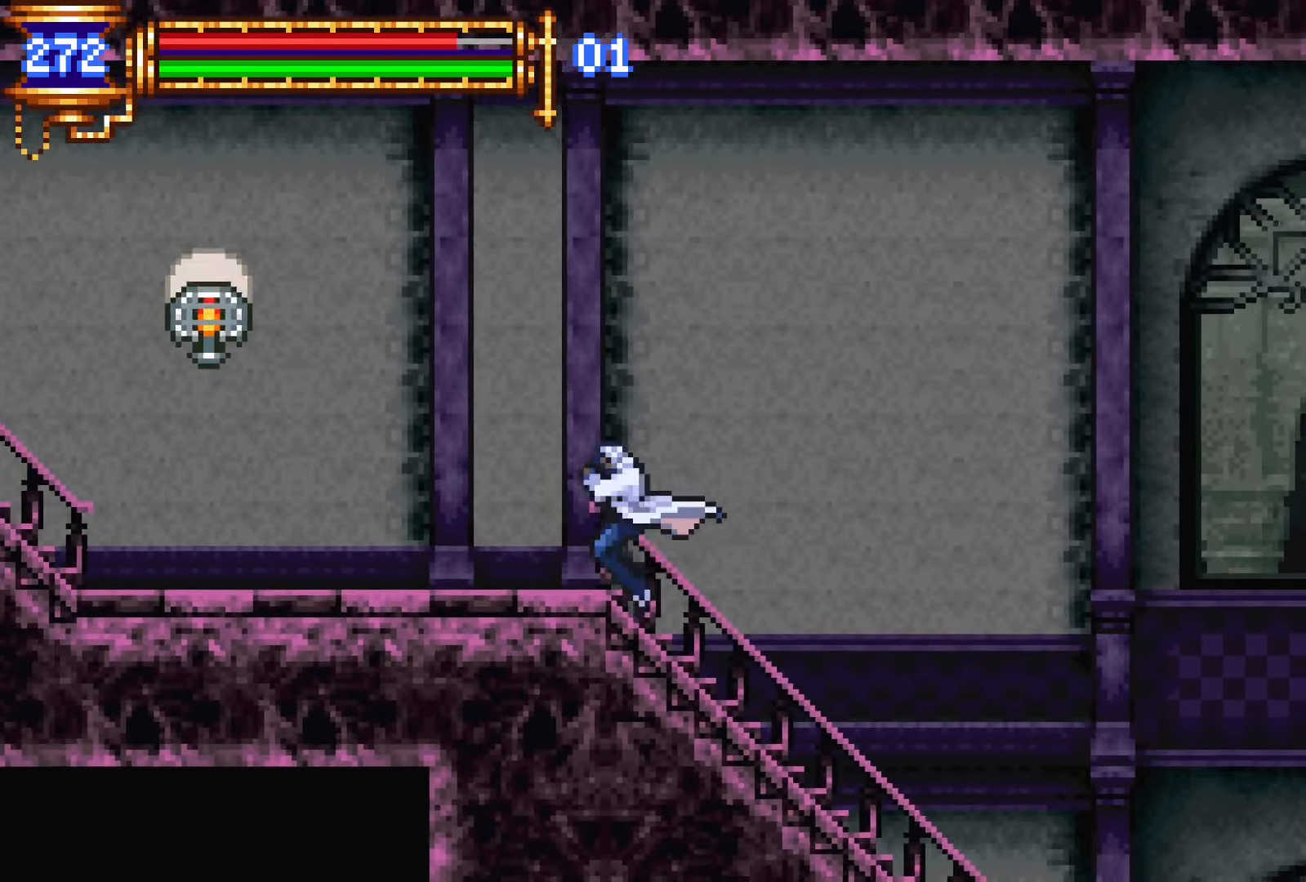
{"buttons": ["L1", "DPAD_RIGHT"], "events": [[33, "CROSS", "up"], [350, "DPAD_DOWN", "down"], [383, "DPAD_LEFT", "up"], [383, "DPAD_RIGHT", "down"], [400, "DPAD_DOWN", "up"], [417, "L1", "down"]]}
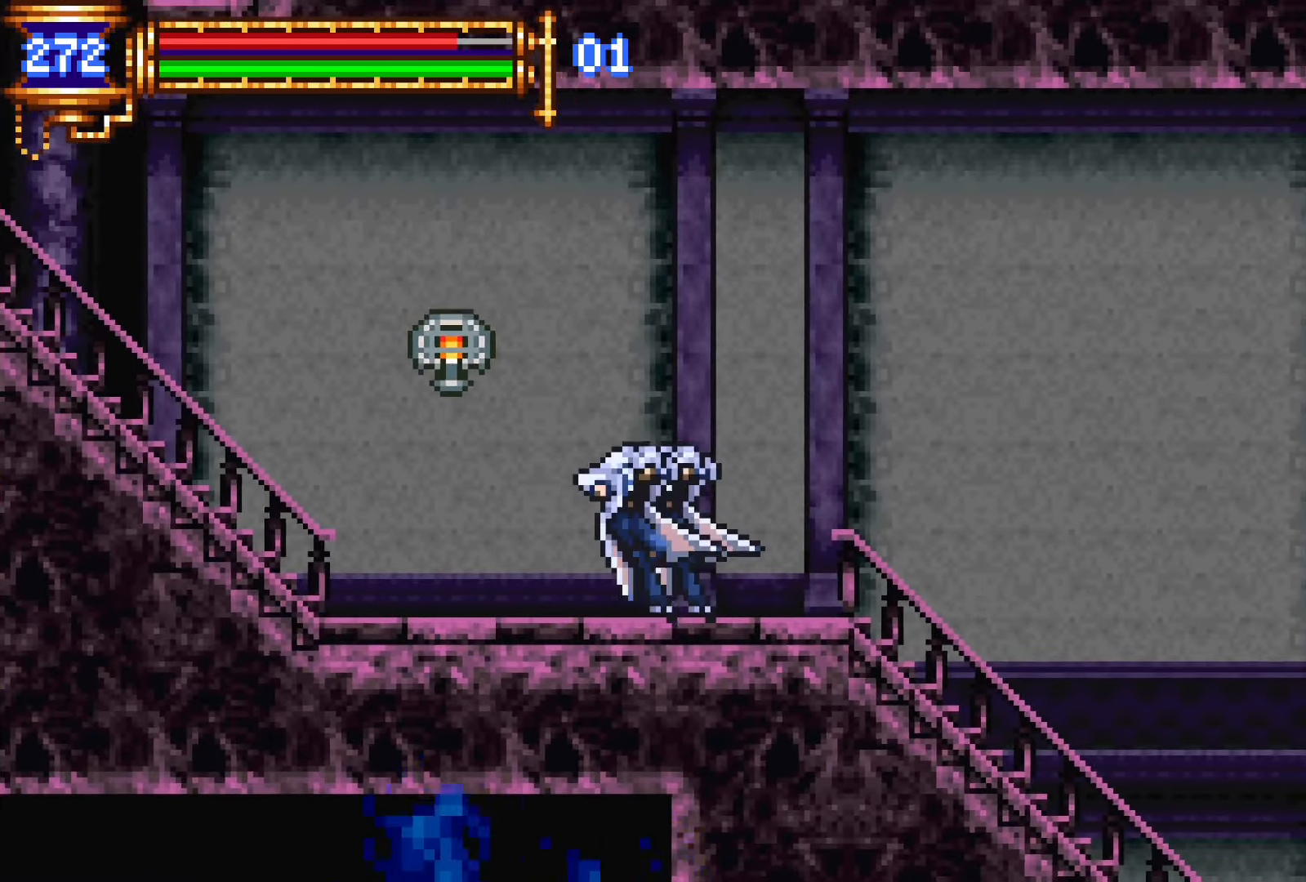
{"buttons": ["DPAD_LEFT"], "events": [[17, "DPAD_RIGHT", "up"], [100, "CROSS", "down"], [100, "DPAD_LEFT", "down"], [100, "L1", "up"], [117, "CROSS", "up"]]}
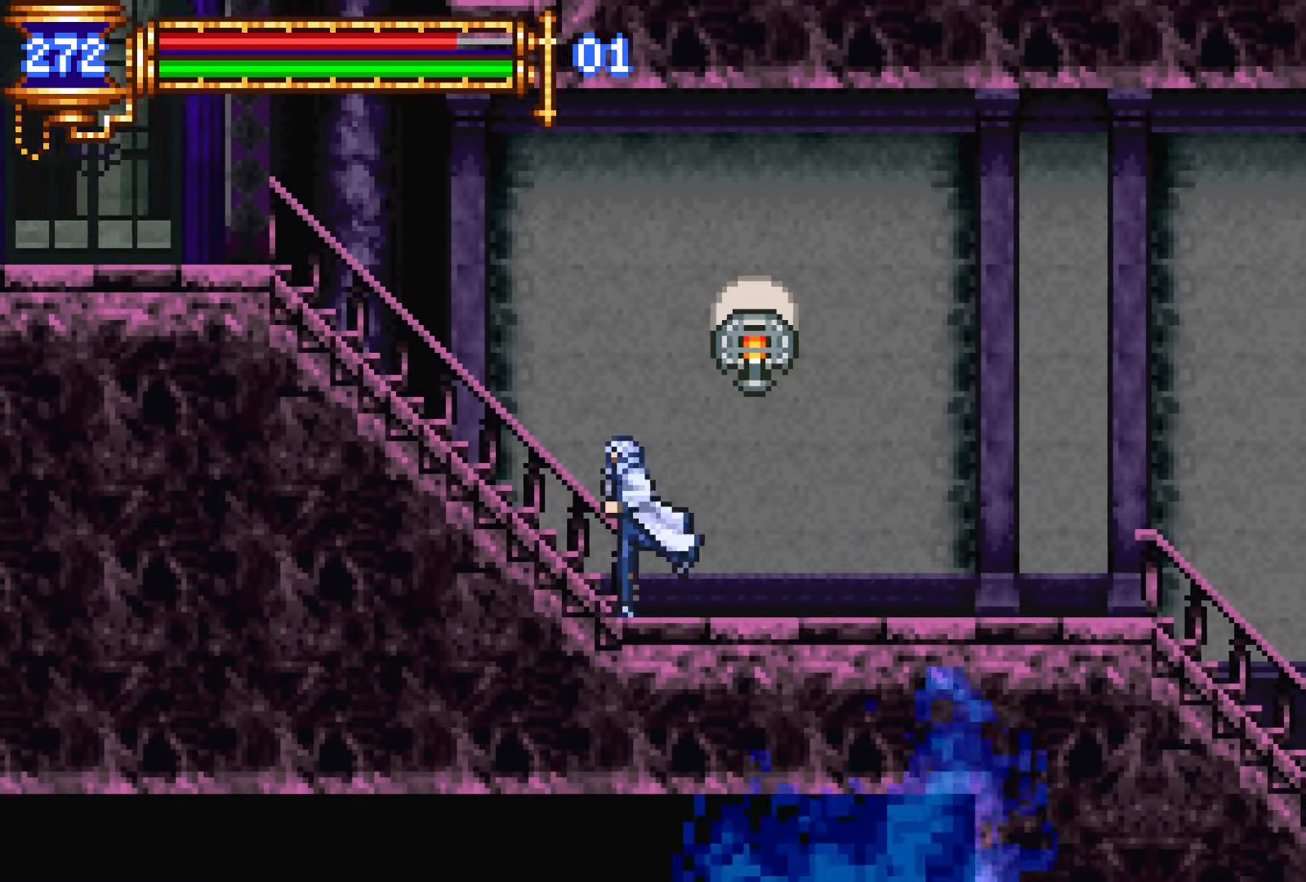
{"buttons": ["DPAD_LEFT"], "events": [[17, "CROSS", "down"], [100, "SQUARE", "down"], [183, "CROSS", "up"], [250, "SQUARE", "up"]]}
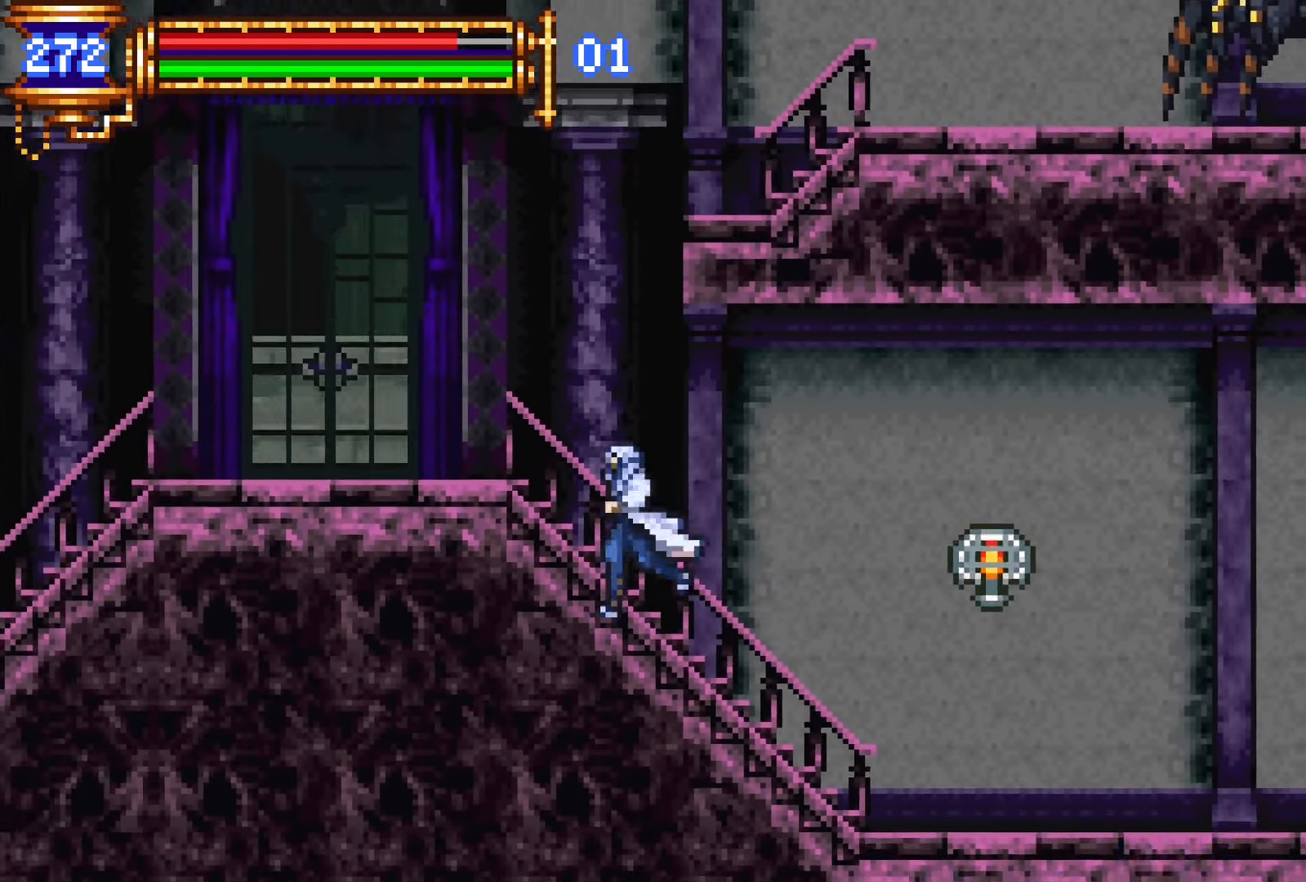
{"buttons": ["CROSS", "DPAD_RIGHT"], "events": [[17, "CROSS", "down"], [50, "SQUARE", "down"], [67, "CROSS", "up"], [150, "SQUARE", "up"], [317, "CROSS", "down"], [383, "DPAD_LEFT", "up"], [433, "DPAD_RIGHT", "down"]]}
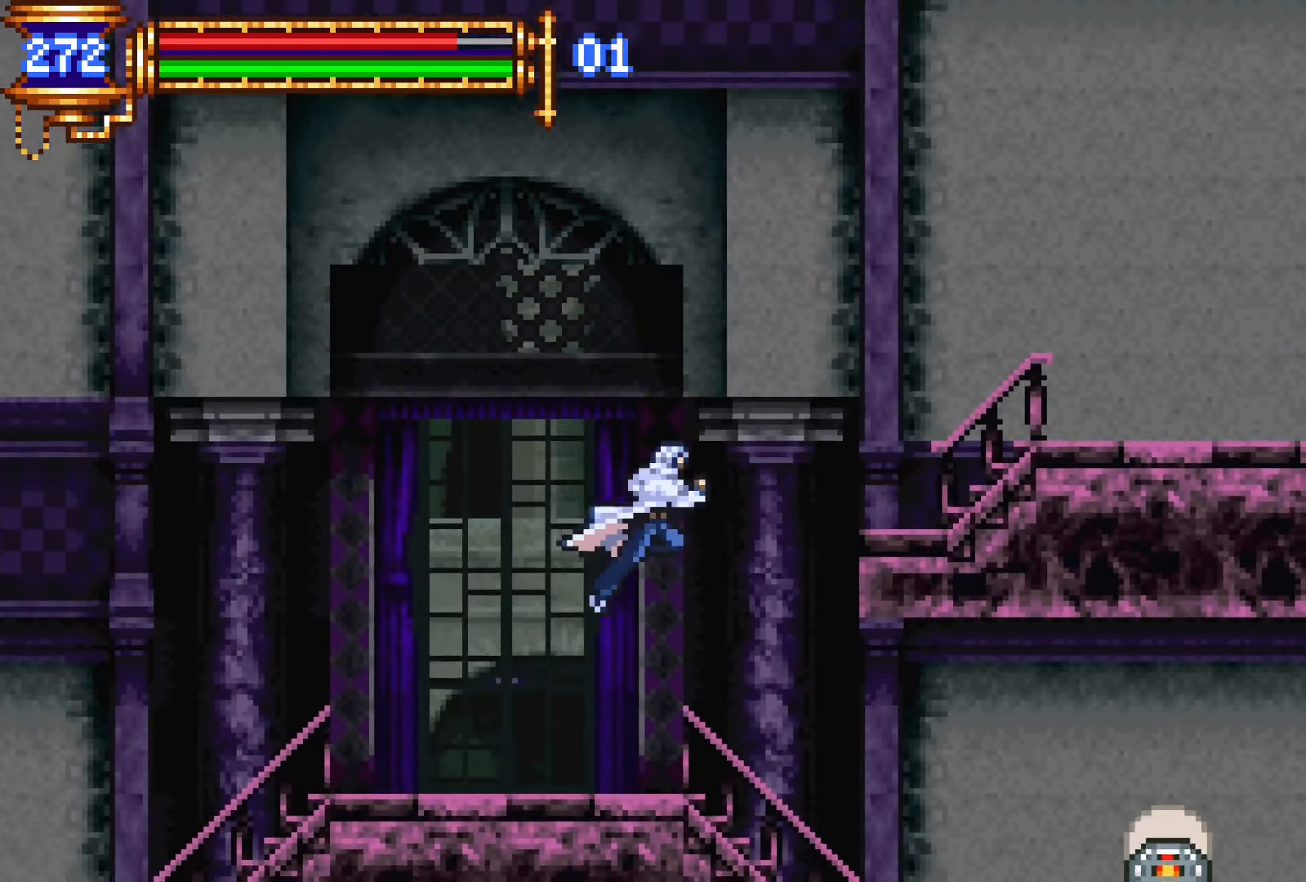
{"buttons": ["DPAD_RIGHT"], "events": [[17, "CROSS", "up"], [50, "CROSS", "down"], [433, "CROSS", "up"]]}
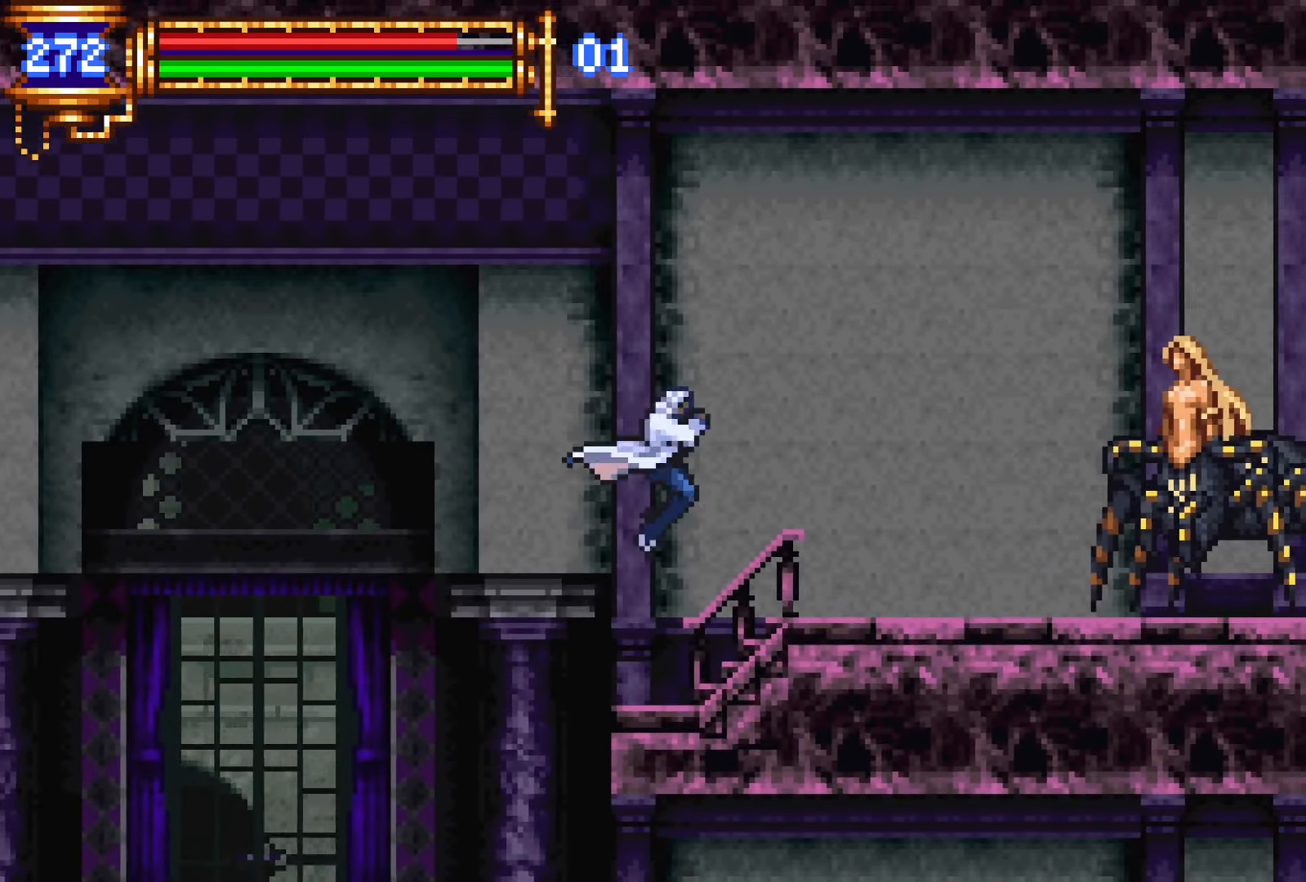
{"buttons": ["CROSS", "DPAD_RIGHT"], "events": [[450, "CROSS", "down"]]}
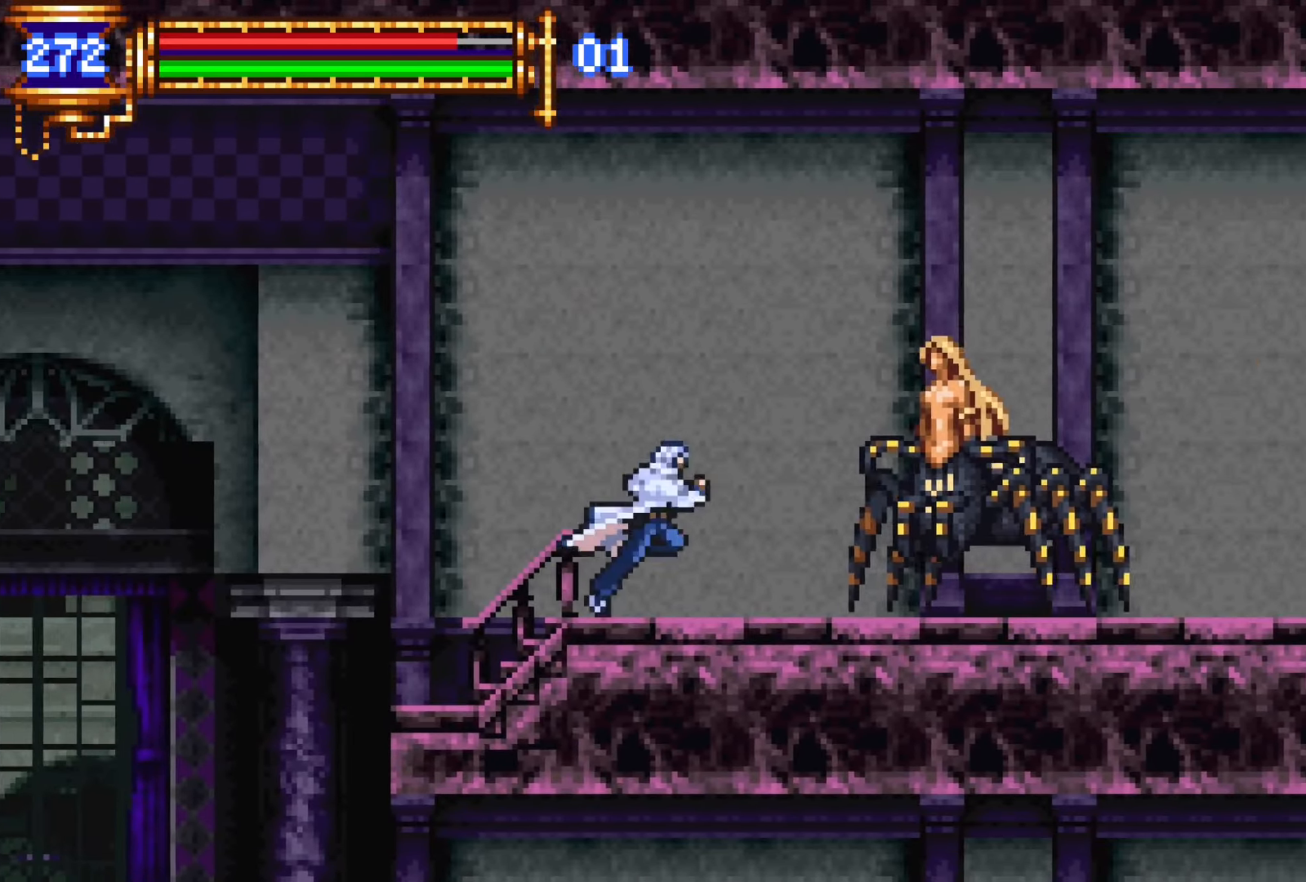
{"buttons": ["CROSS", "DPAD_RIGHT"], "events": [[333, "CROSS", "up"], [467, "CROSS", "down"]]}
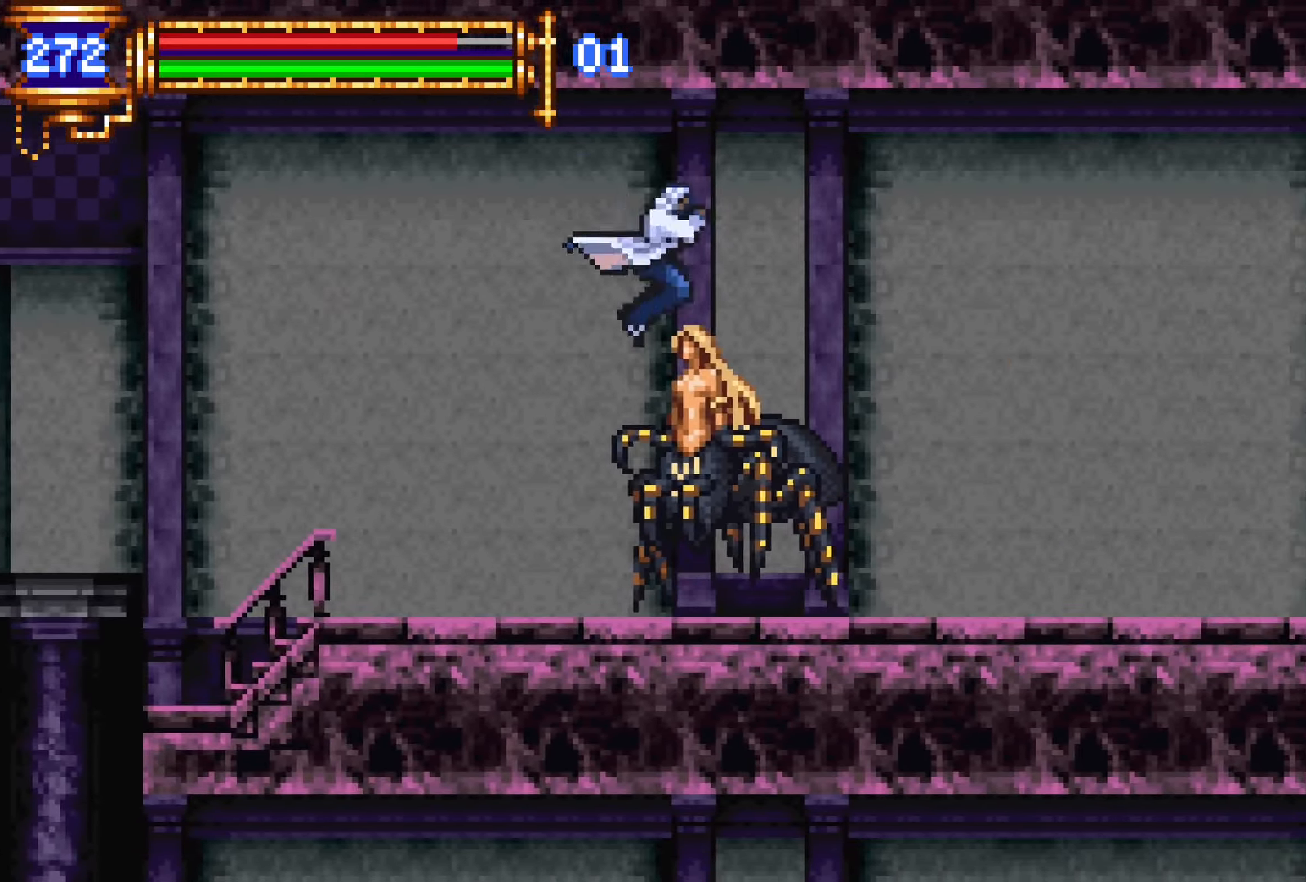
{"buttons": ["DPAD_RIGHT"], "events": [[300, "CROSS", "up"]]}
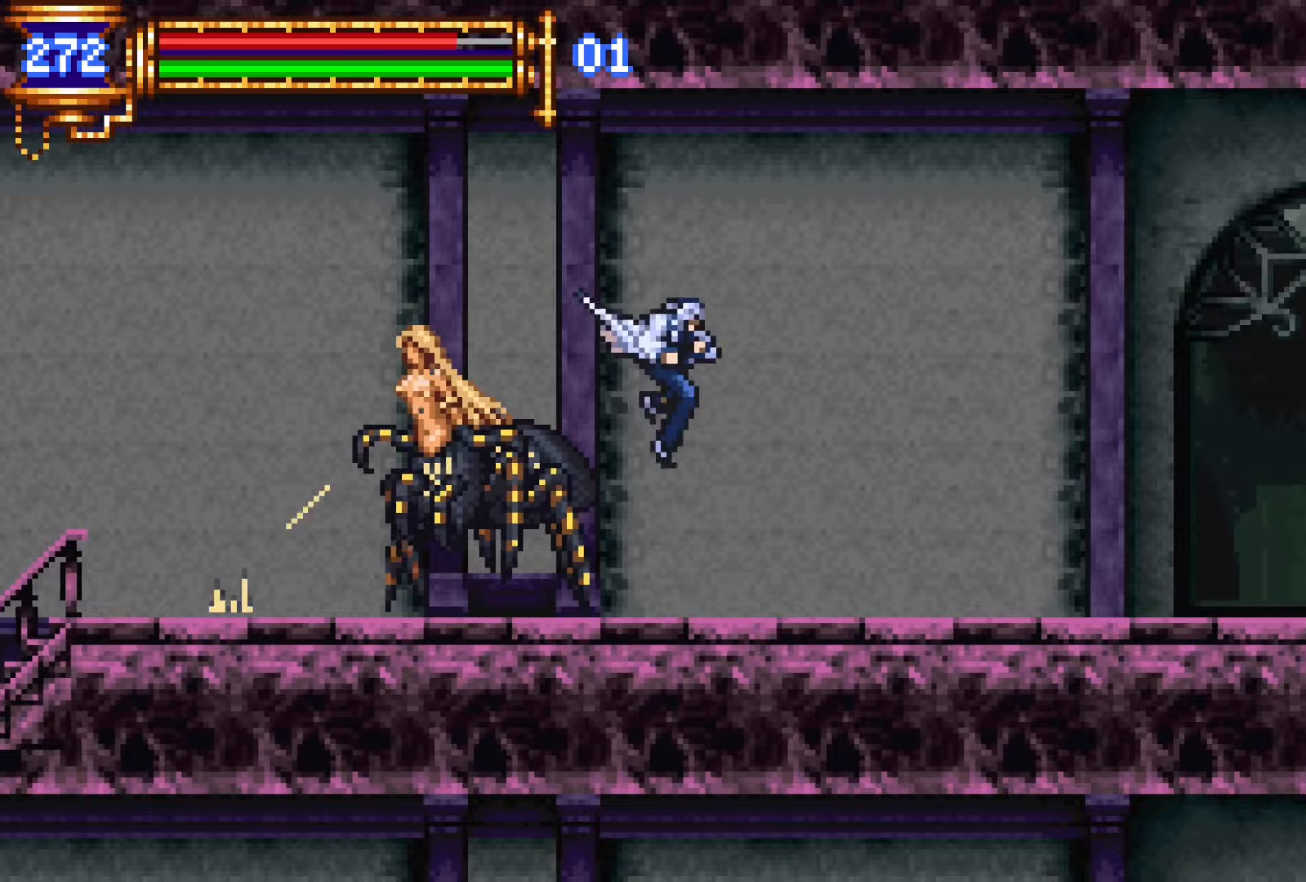
{"buttons": ["DPAD_RIGHT"], "events": [[83, "DPAD_DOWN", "down"], [83, "DPAD_RIGHT", "up"], [117, "DPAD_LEFT", "down"], [133, "DPAD_DOWN", "up"], [167, "L1", "down"], [250, "DPAD_LEFT", "up"], [317, "CROSS", "down"], [317, "DPAD_RIGHT", "down"], [350, "CROSS", "up"], [350, "L1", "up"]]}
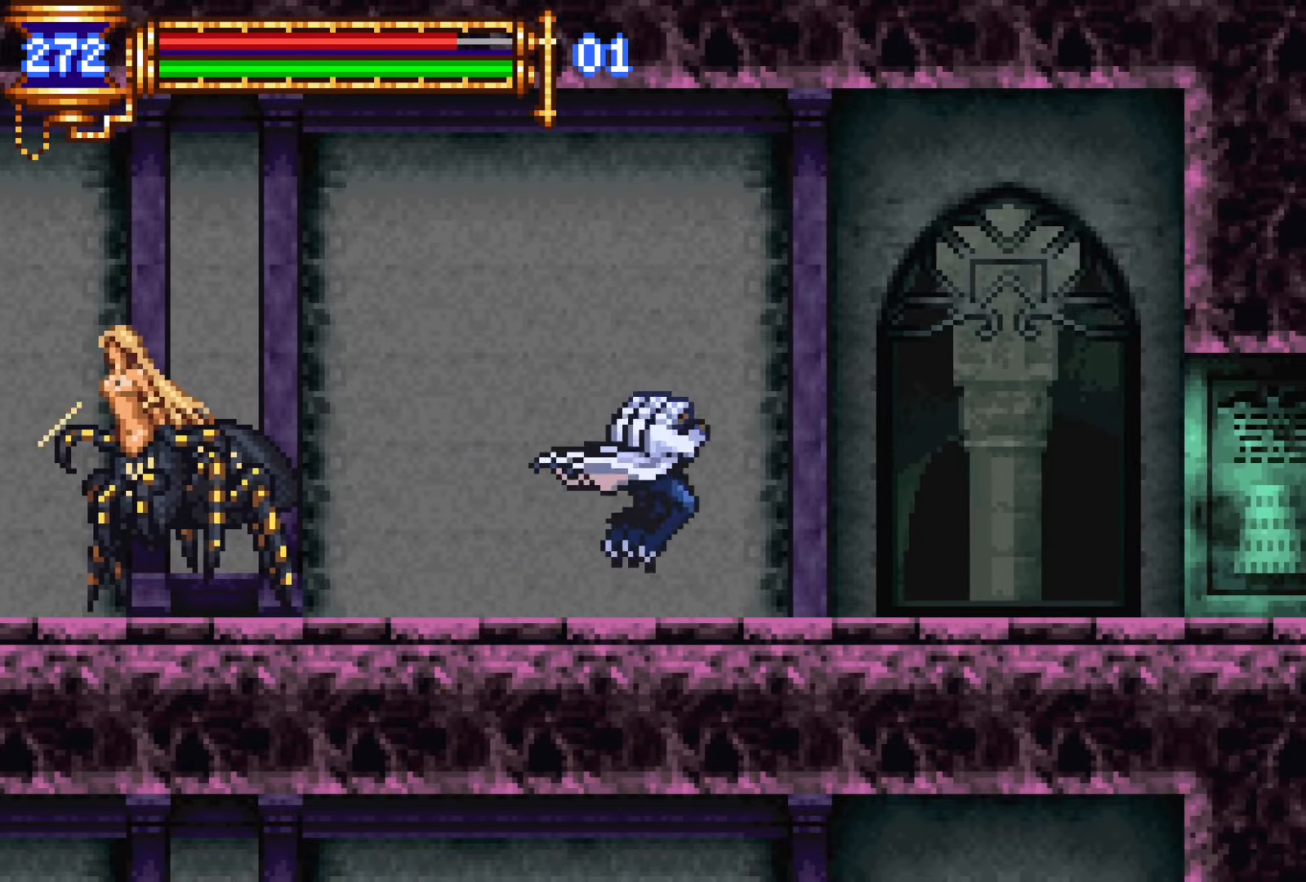
{"buttons": ["DPAD_RIGHT"], "events": [[83, "DPAD_DOWN", "down"], [100, "DPAD_RIGHT", "up"], [133, "DPAD_DOWN", "up"], [133, "DPAD_LEFT", "down"], [183, "L1", "down"], [267, "DPAD_LEFT", "up"], [317, "DPAD_RIGHT", "down"], [333, "CROSS", "down"], [333, "L1", "up"], [367, "CROSS", "up"]]}
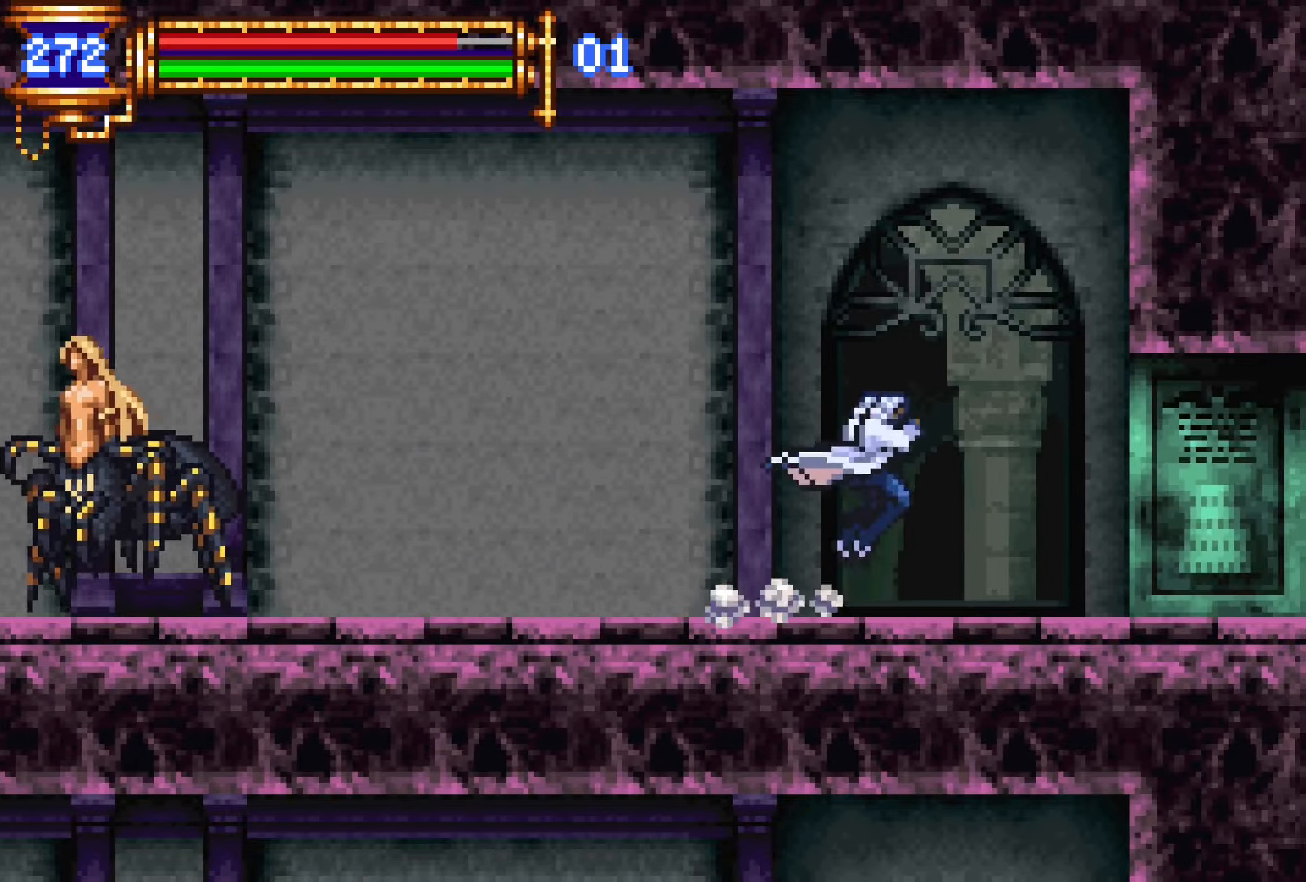
{"buttons": ["DPAD_RIGHT"], "events": [[133, "DPAD_DOWN", "down"], [150, "DPAD_RIGHT", "up"], [167, "DPAD_LEFT", "down"], [183, "DPAD_DOWN", "up"], [200, "L1", "down"], [300, "DPAD_LEFT", "up"], [367, "L1", "up"], [383, "CROSS", "down"], [383, "DPAD_RIGHT", "down"], [400, "CROSS", "up"]]}
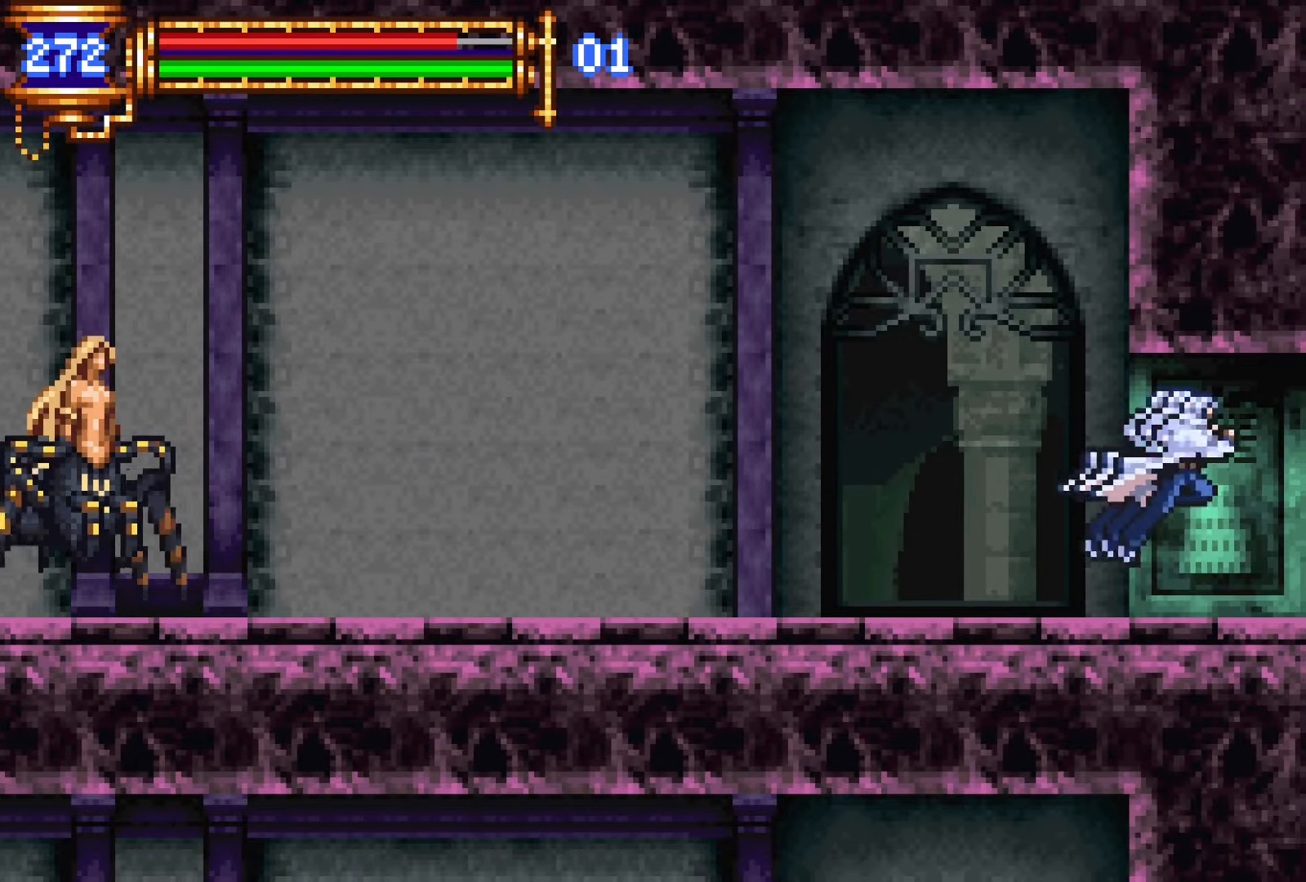
{"buttons": ["L1", "DPAD_LEFT"], "events": [[167, "DPAD_DOWN", "down"], [167, "DPAD_RIGHT", "up"], [183, "DPAD_LEFT", "down"], [200, "DPAD_DOWN", "up"], [233, "L1", "down"]]}
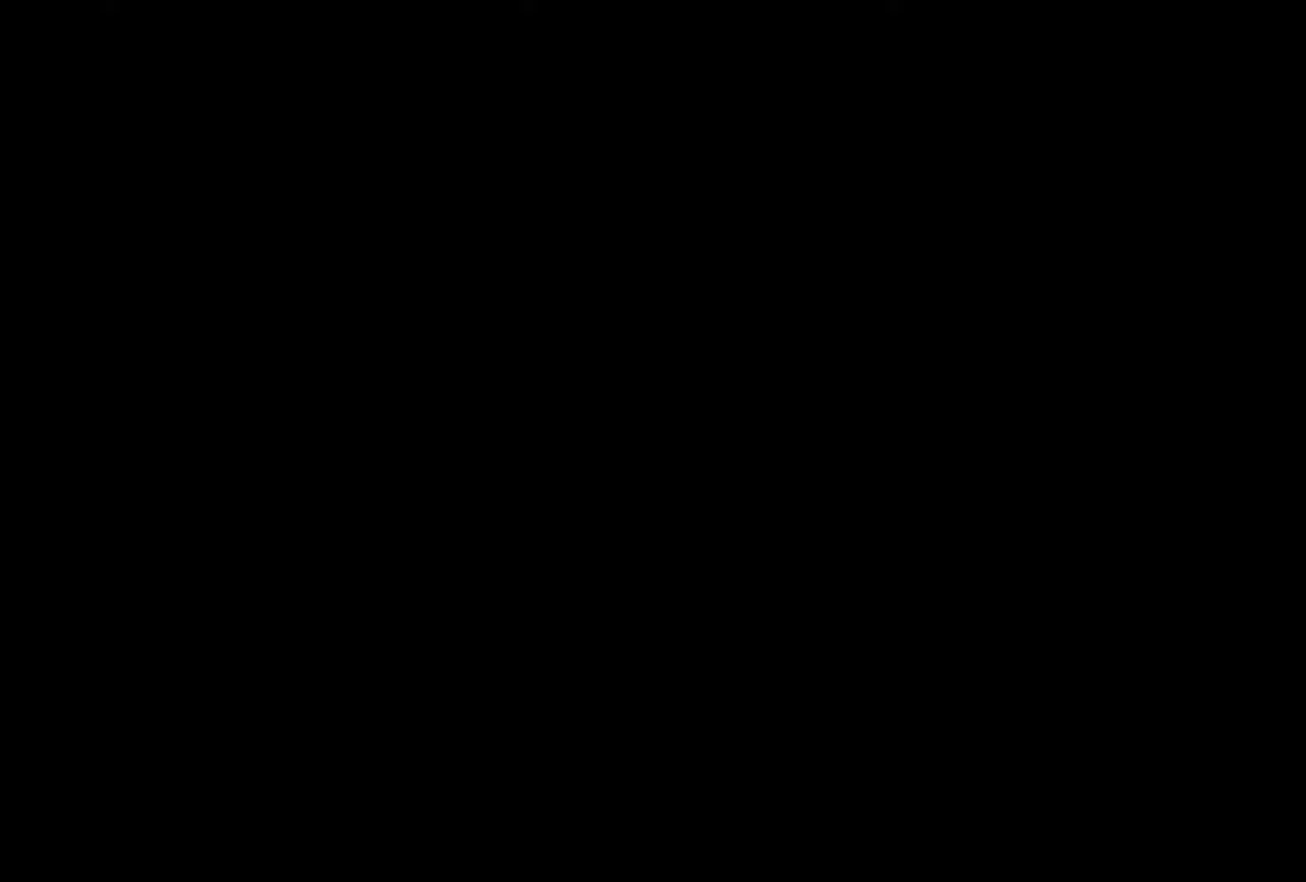
{"buttons": ["DPAD_RIGHT"], "events": [[17, "DPAD_LEFT", "up"], [83, "L1", "up"], [100, "CROSS", "down"], [100, "DPAD_RIGHT", "down"], [117, "CROSS", "up"]]}
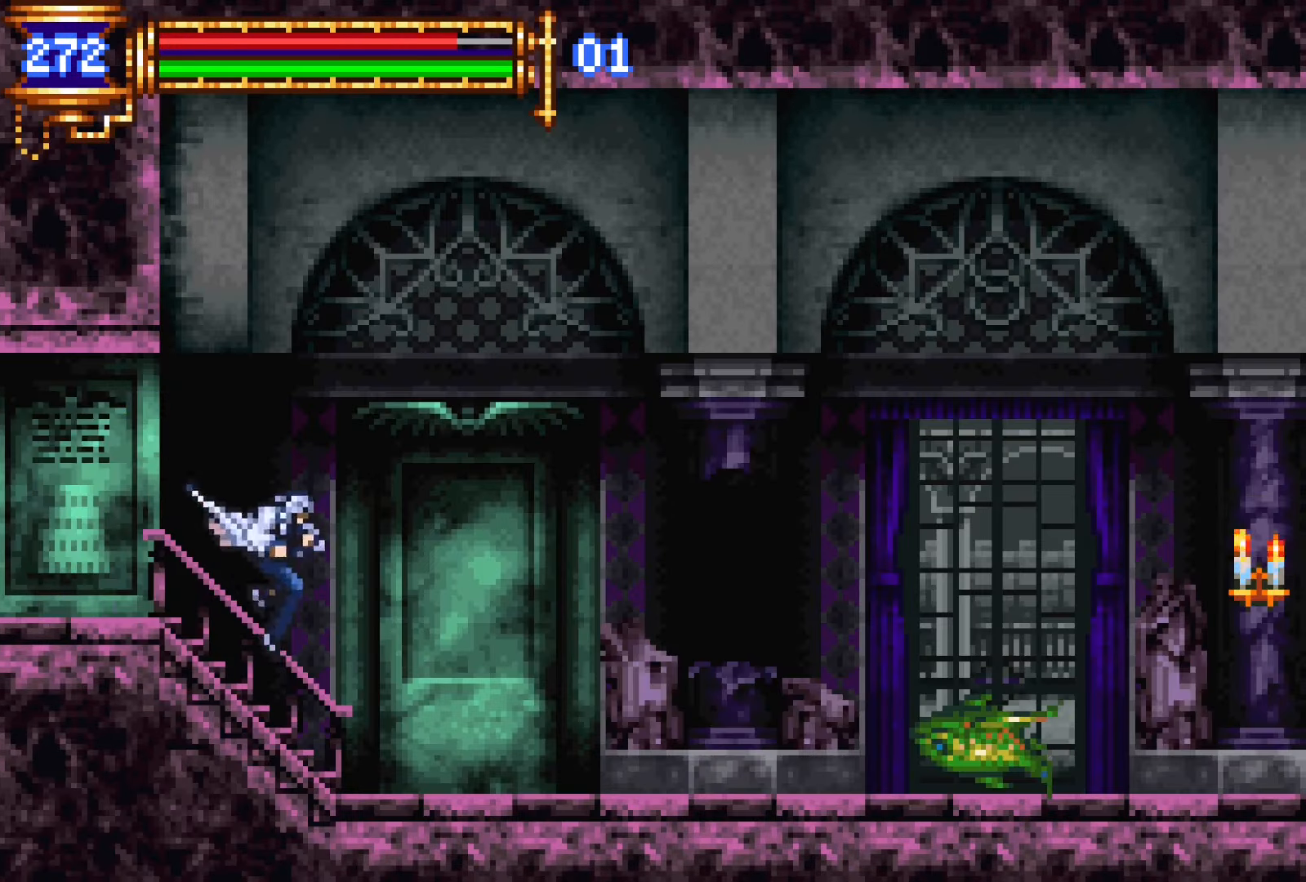
{"buttons": ["DPAD_RIGHT"], "events": [[83, "DPAD_DOWN", "down"], [83, "DPAD_RIGHT", "up"], [117, "DPAD_DOWN", "up"], [117, "DPAD_LEFT", "down"], [150, "L1", "down"], [250, "DPAD_LEFT", "up"], [317, "CROSS", "down"], [333, "DPAD_RIGHT", "down"], [350, "L1", "up"], [367, "CROSS", "up"]]}